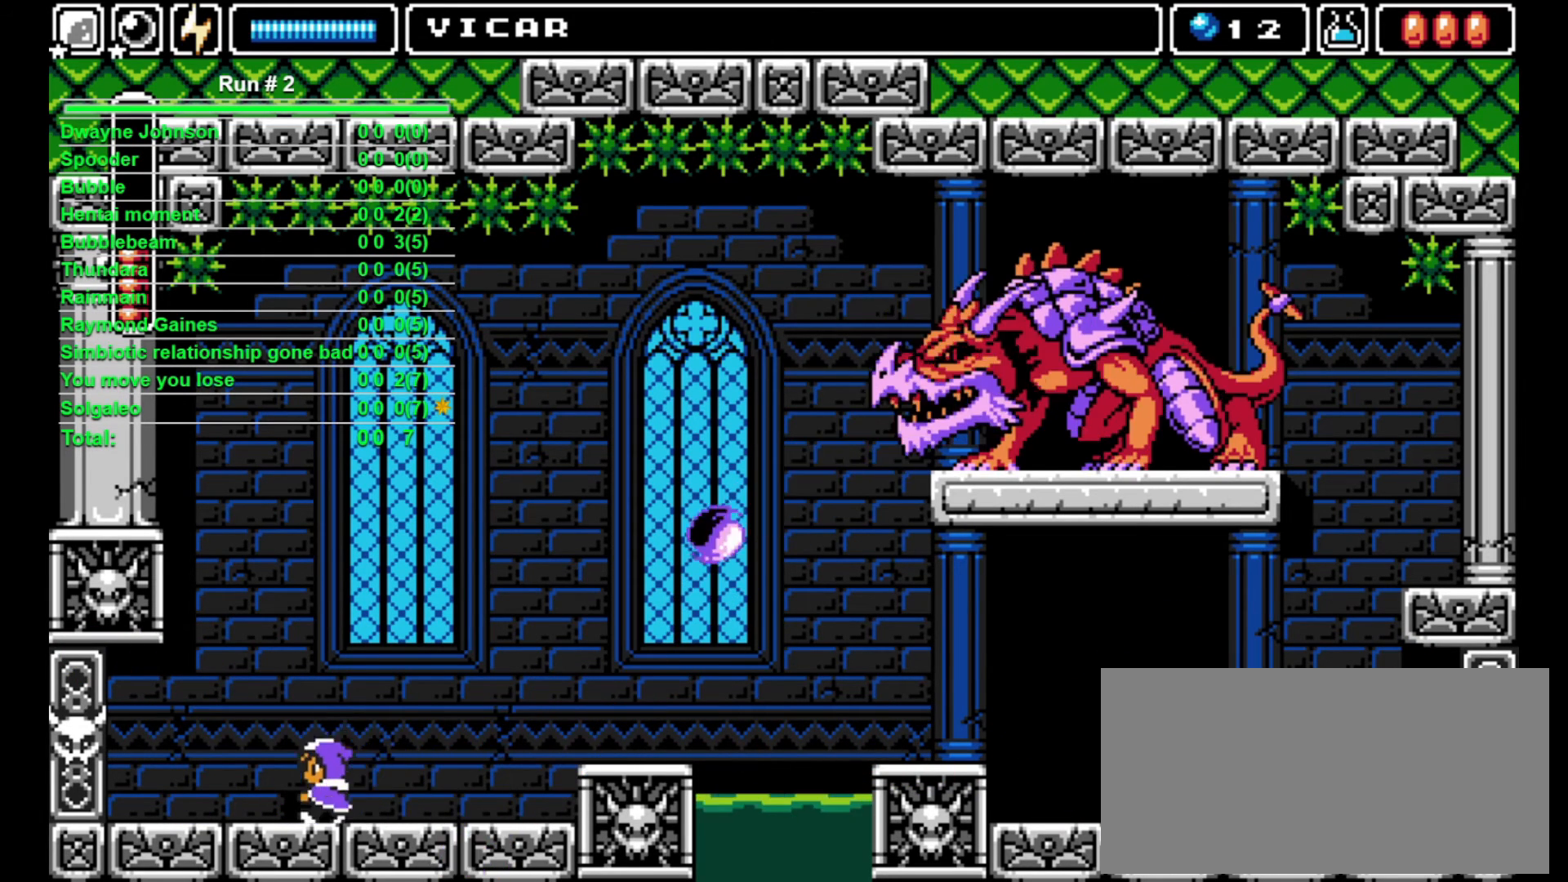
Gameplay with a controller (arcade stick); each line is a JSON object with the inputs held at the frame after it. "events" lists button and stick changes between this image and that frame as [ms after this image, input, new state], when the widget could be followed in between. Not read: L3 R3.
{"buttons": ["DPAD_LEFT"], "events": []}
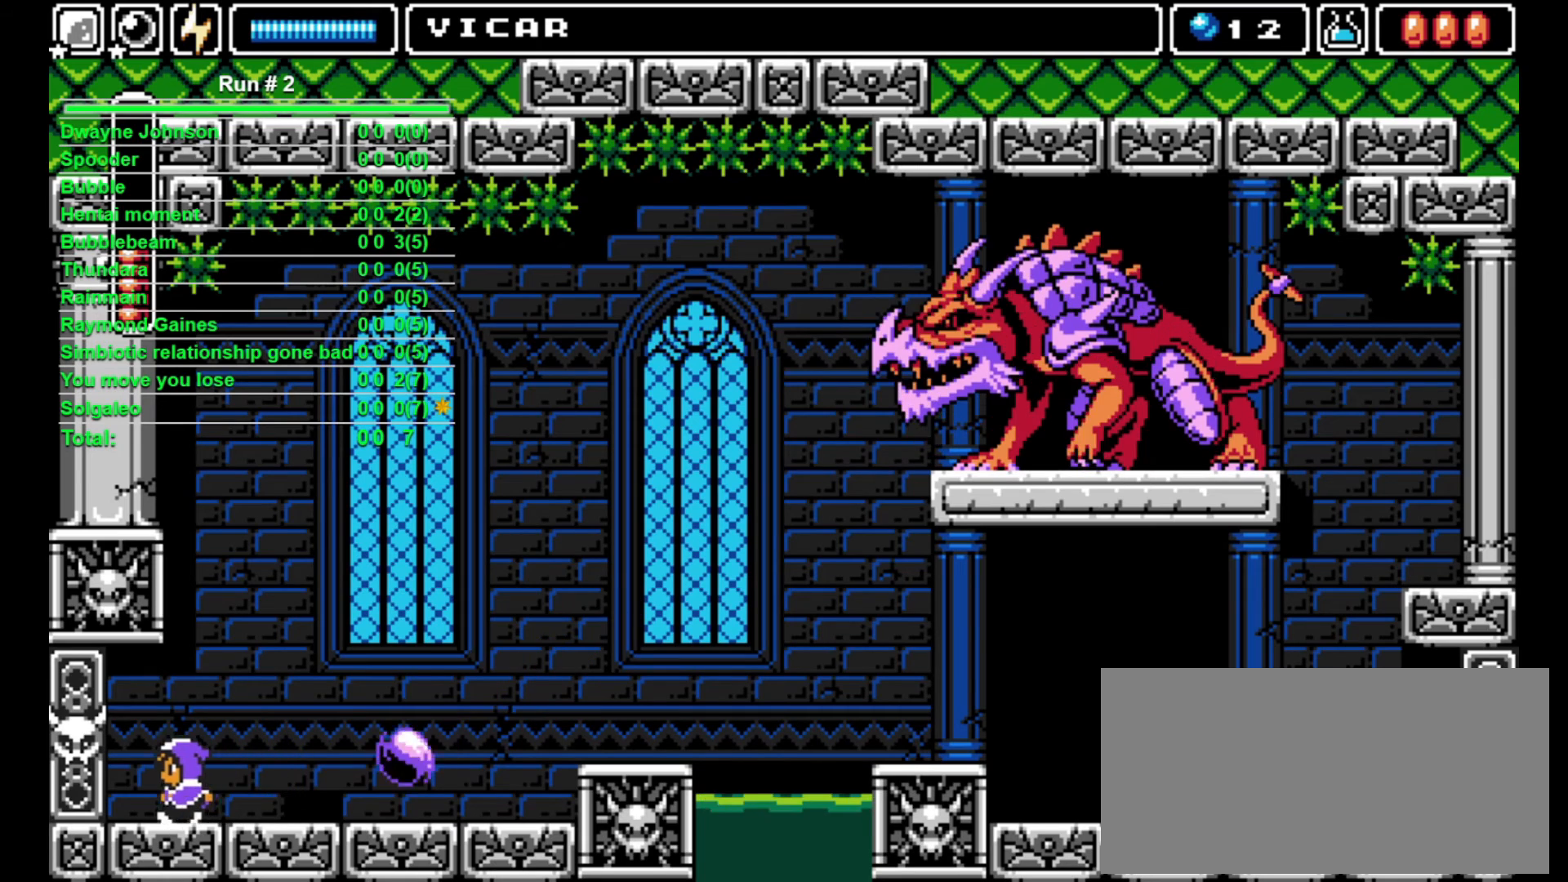
{"buttons": ["DPAD_RIGHT"], "events": [[167, "DPAD_LEFT", "up"], [167, "DPAD_RIGHT", "down"]]}
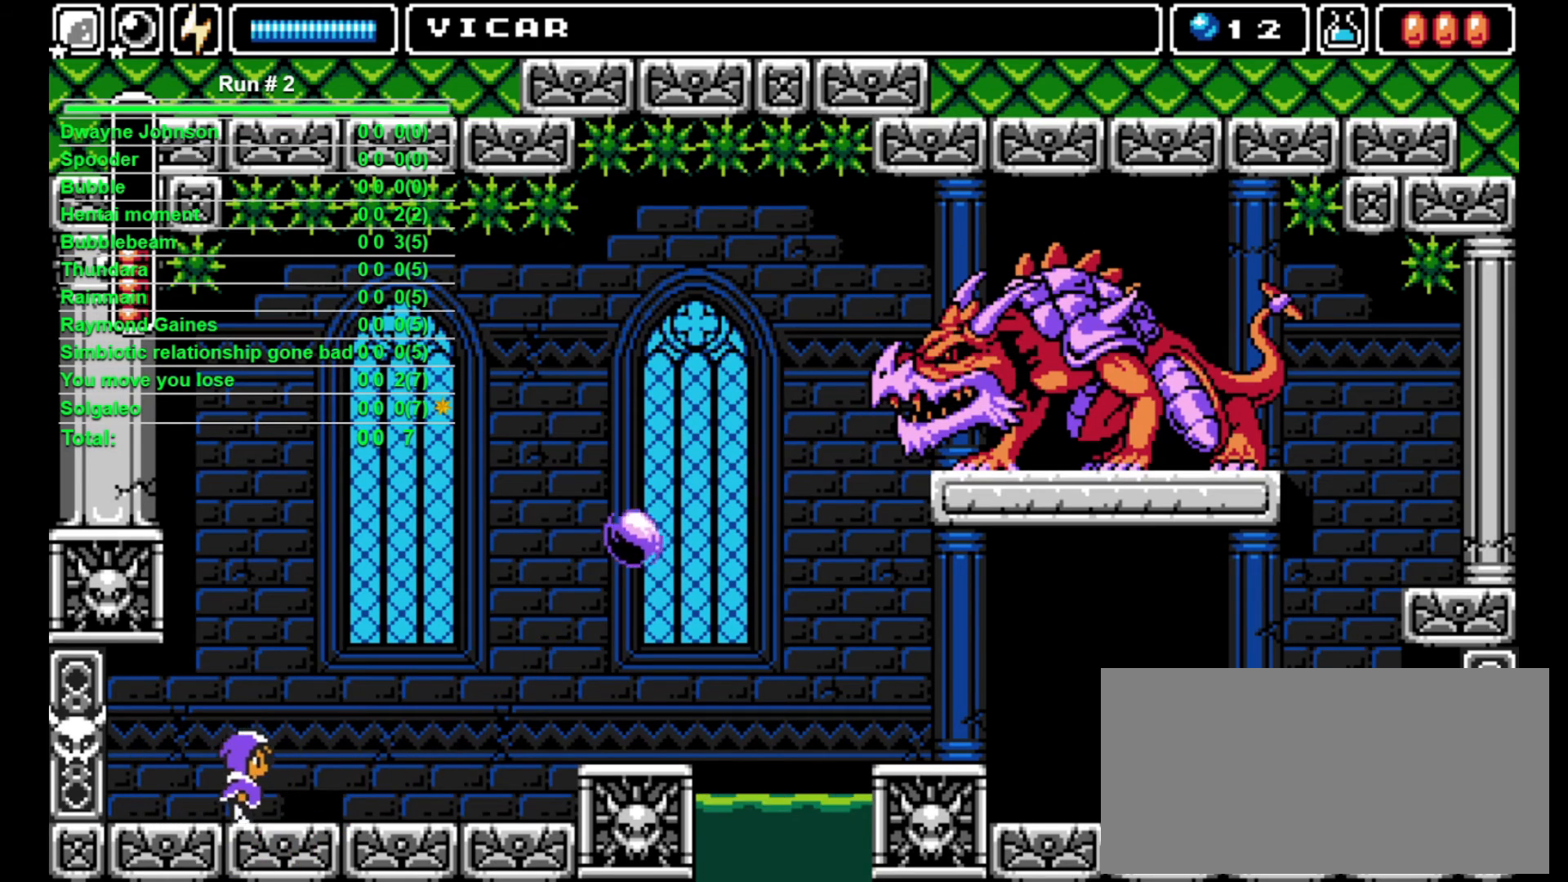
{"buttons": ["DPAD_DOWN"], "events": [[267, "DPAD_DOWN", "down"], [267, "DPAD_RIGHT", "up"]]}
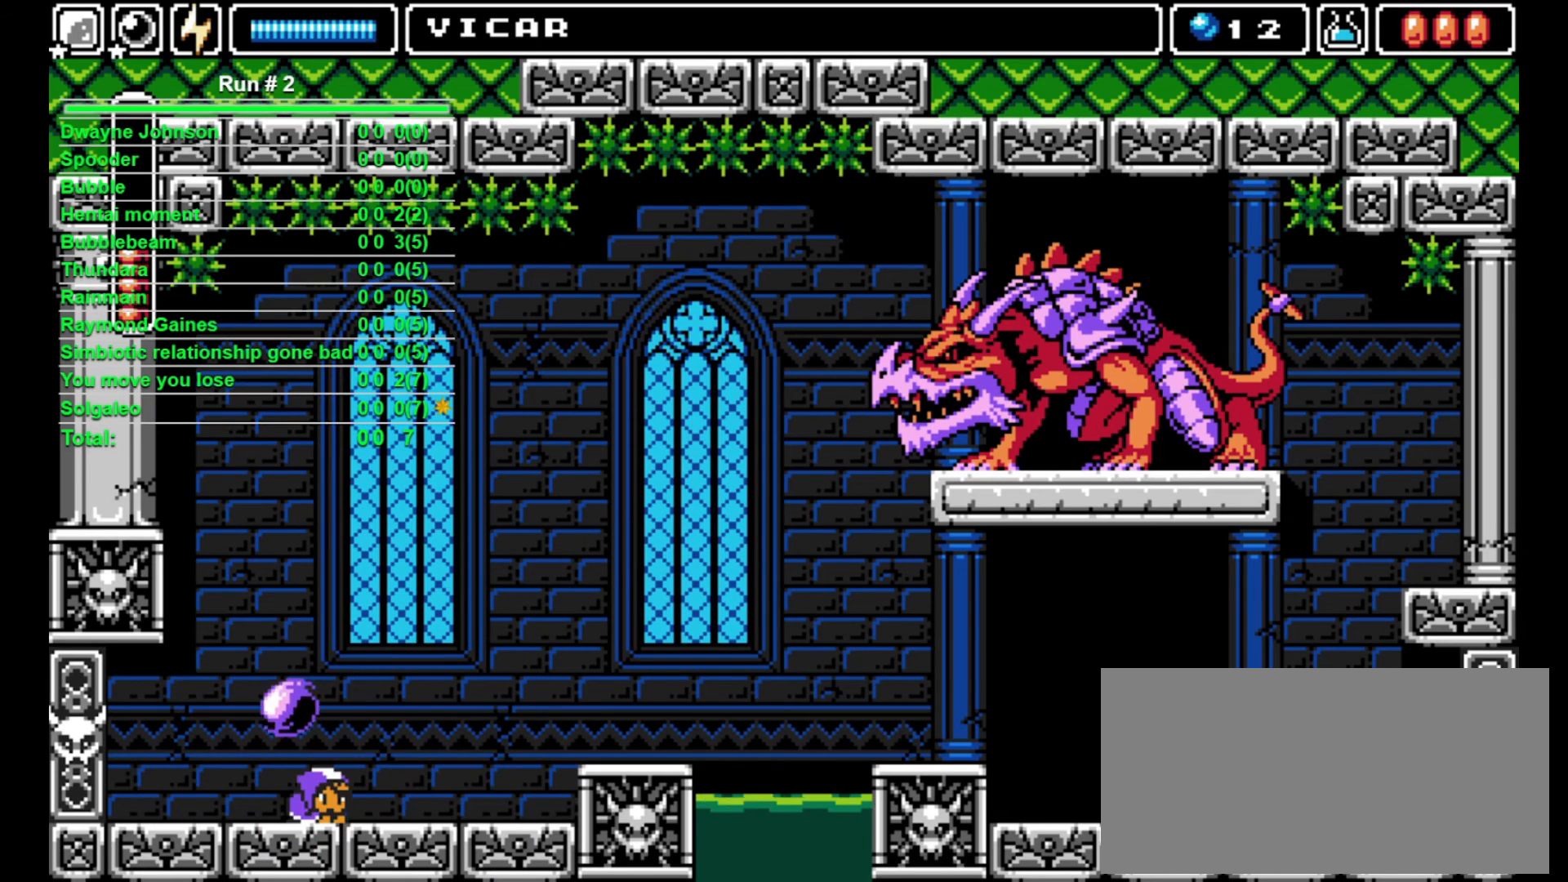
{"buttons": ["DPAD_RIGHT"], "events": [[67, "DPAD_RIGHT", "down"], [100, "DPAD_DOWN", "up"]]}
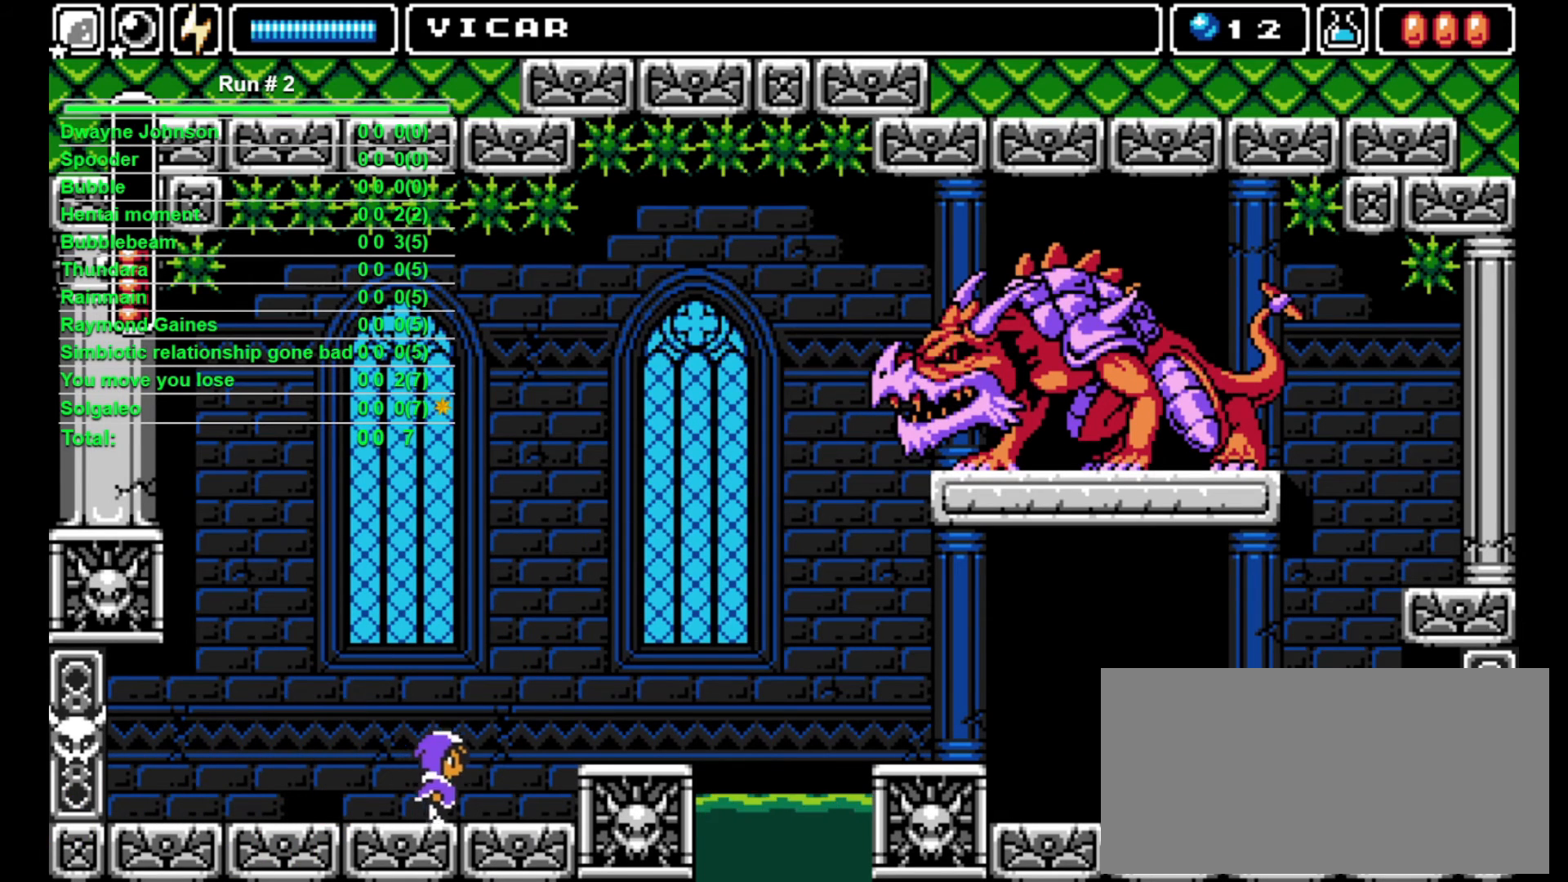
{"buttons": ["DPAD_RIGHT"], "events": [[67, "CROSS", "down"], [200, "CROSS", "up"]]}
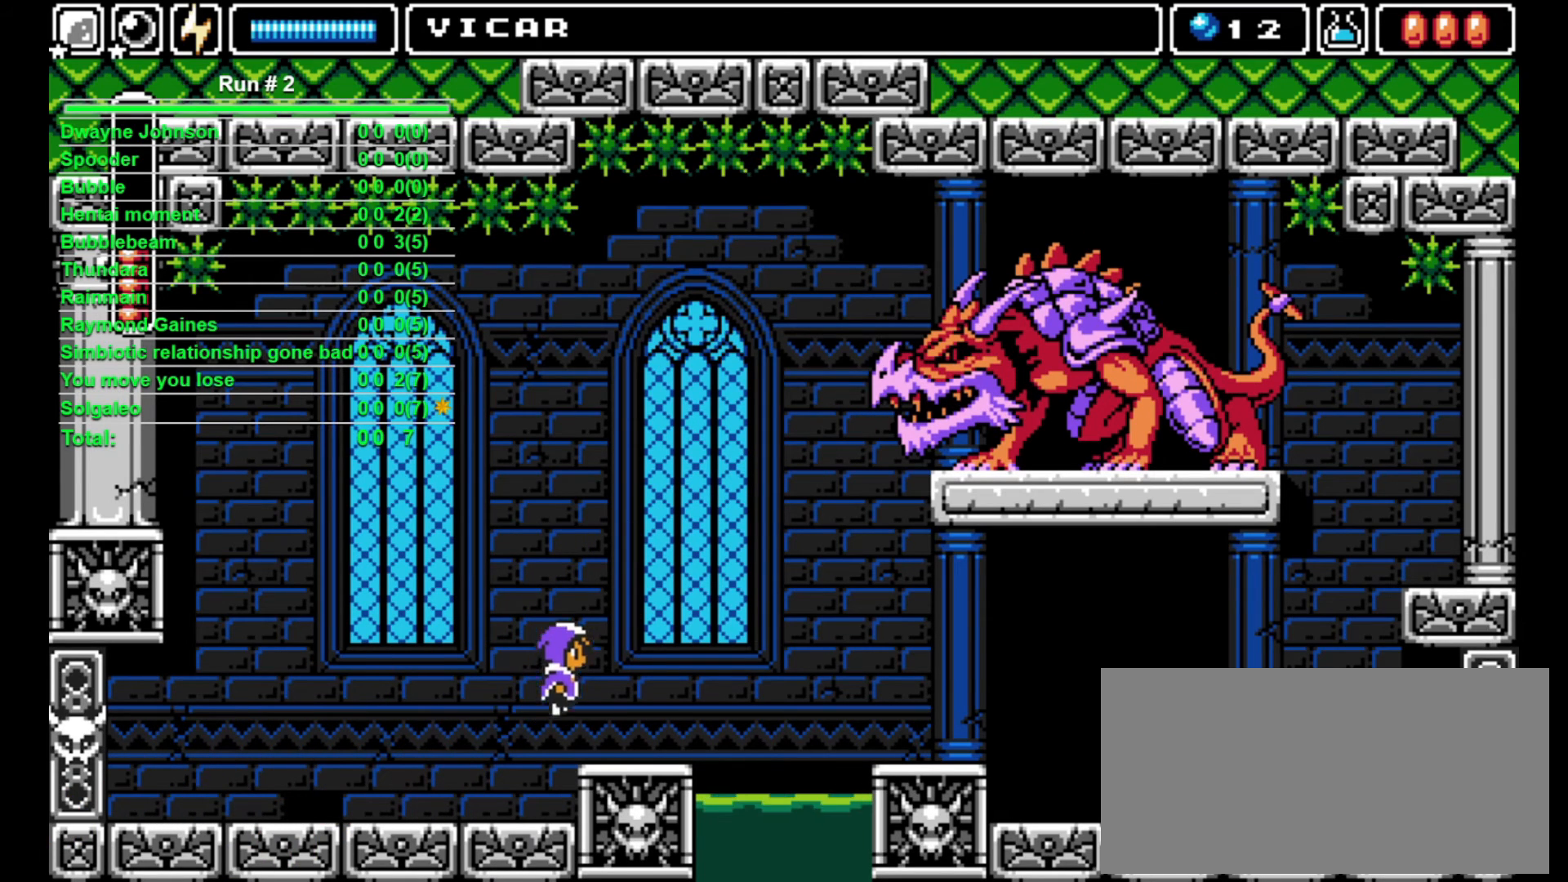
{"buttons": [], "events": [[267, "DPAD_RIGHT", "up"], [300, "DPAD_LEFT", "down"], [333, "DPAD_LEFT", "up"], [467, "DPAD_LEFT", "down"], [500, "DPAD_LEFT", "up"]]}
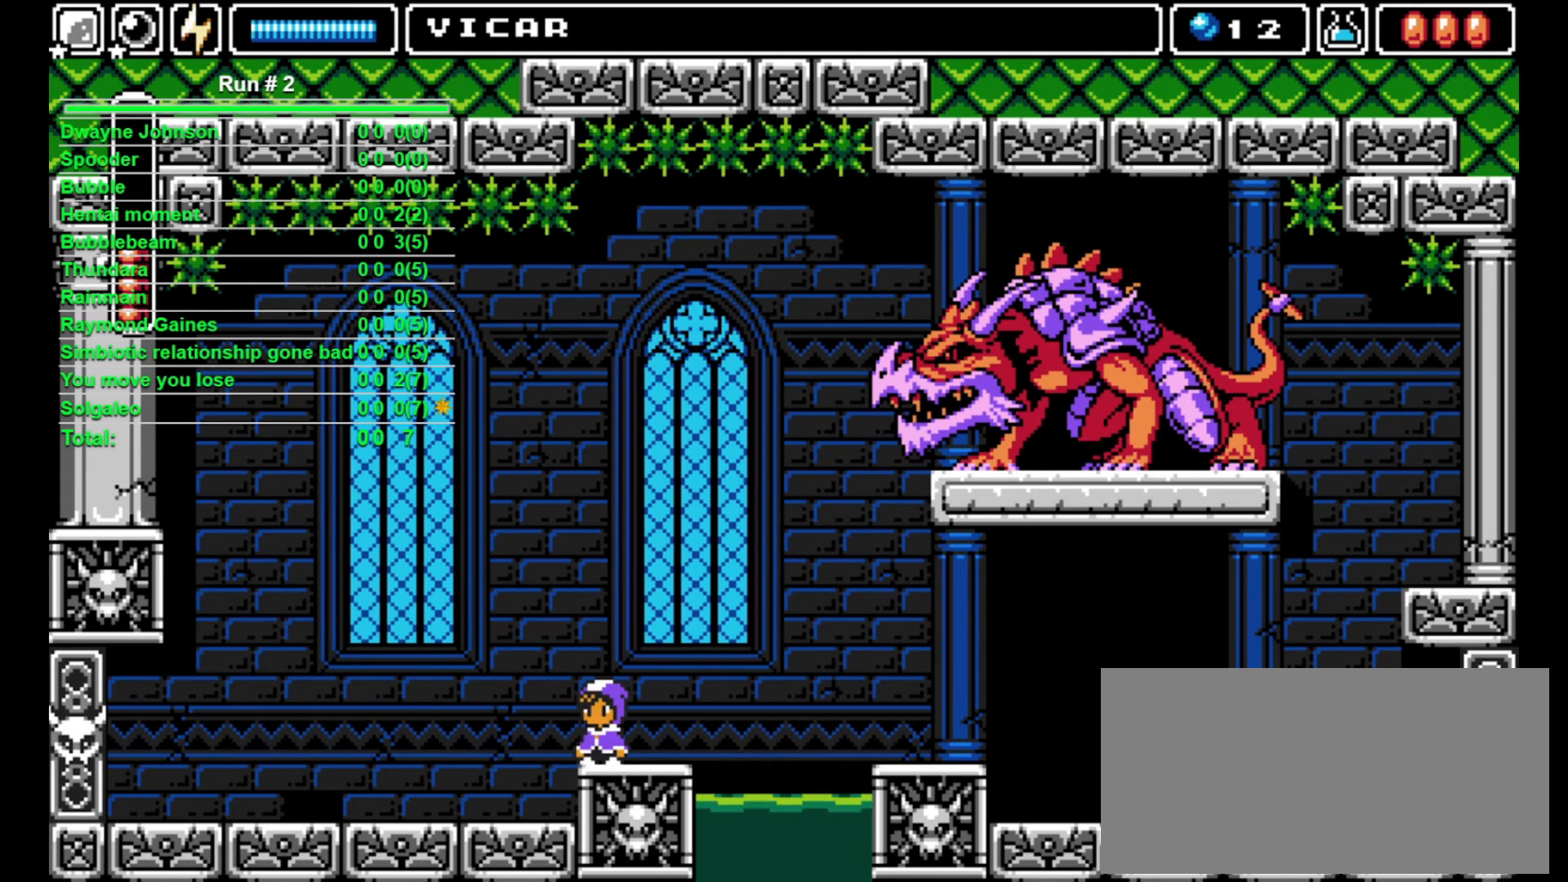
{"buttons": [], "events": []}
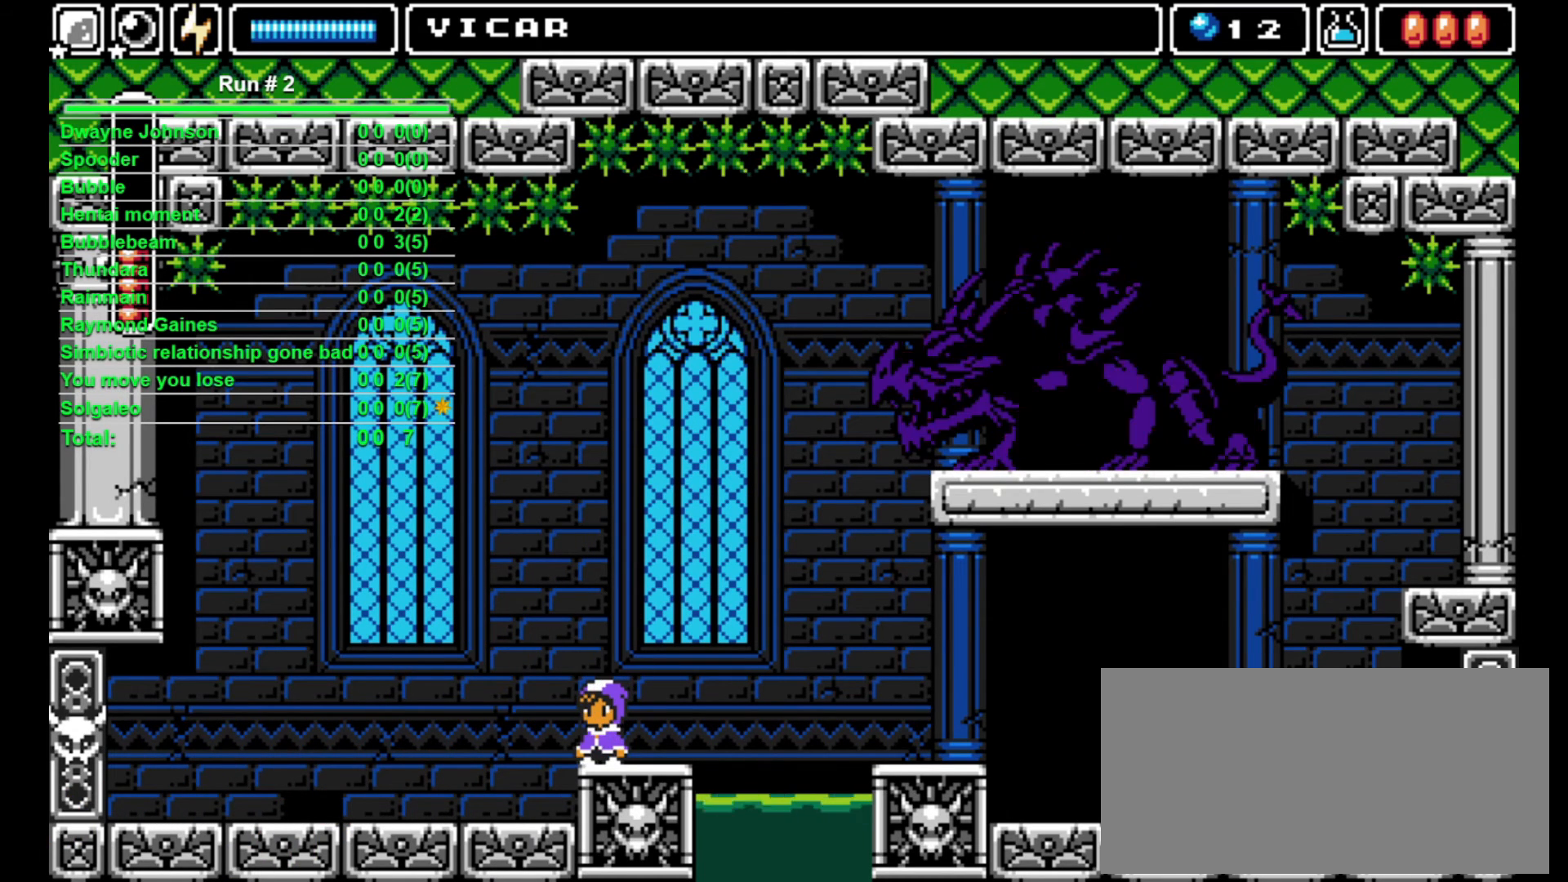
{"buttons": [], "events": [[167, "DPAD_LEFT", "down"], [233, "DPAD_LEFT", "up"]]}
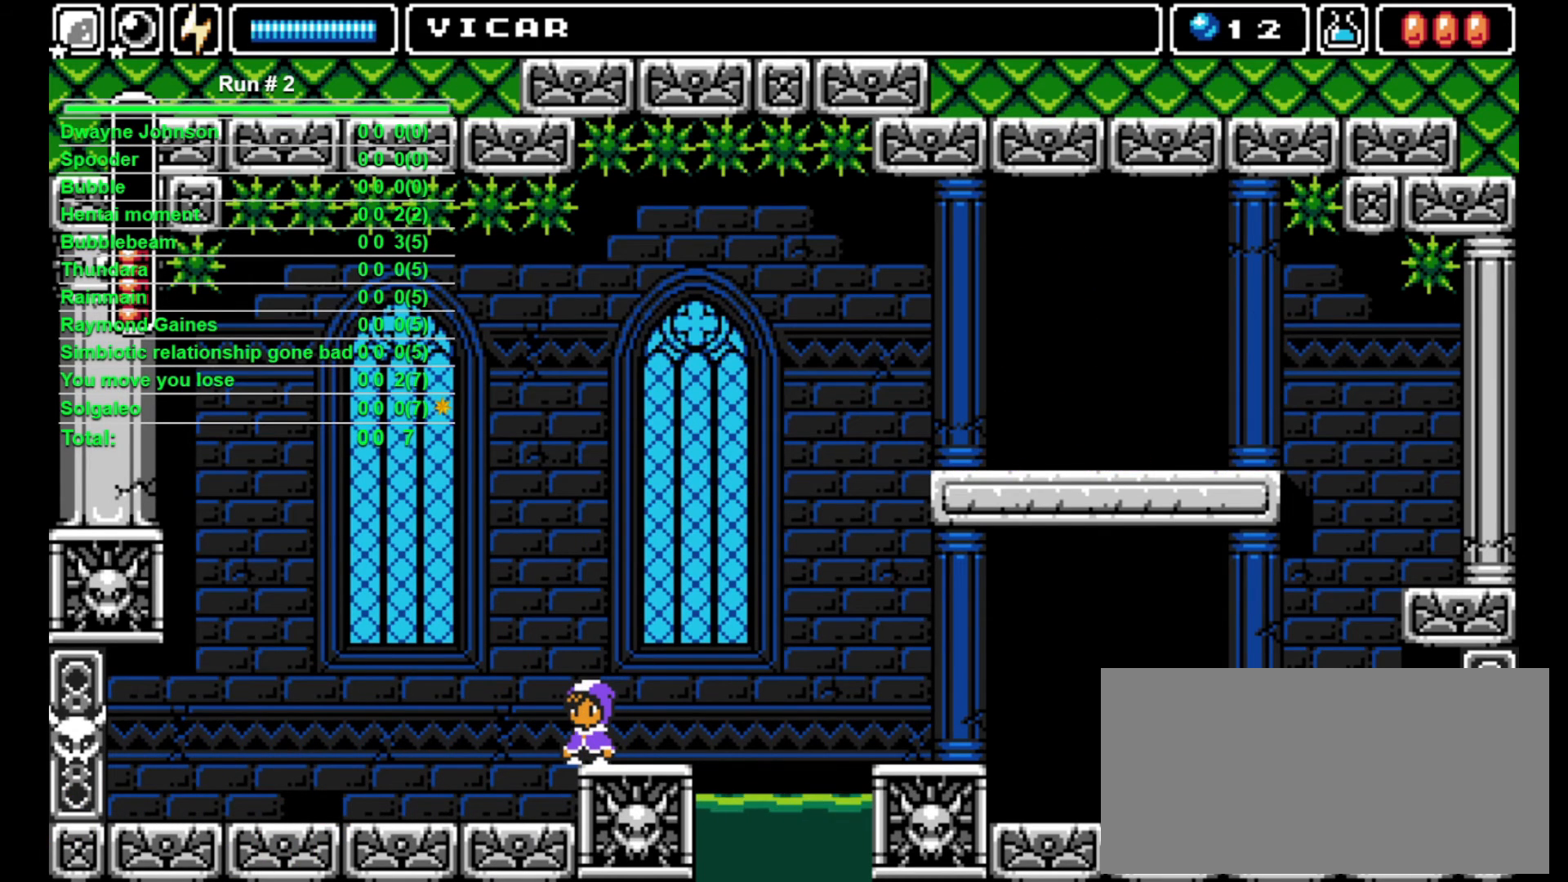
{"buttons": [], "events": []}
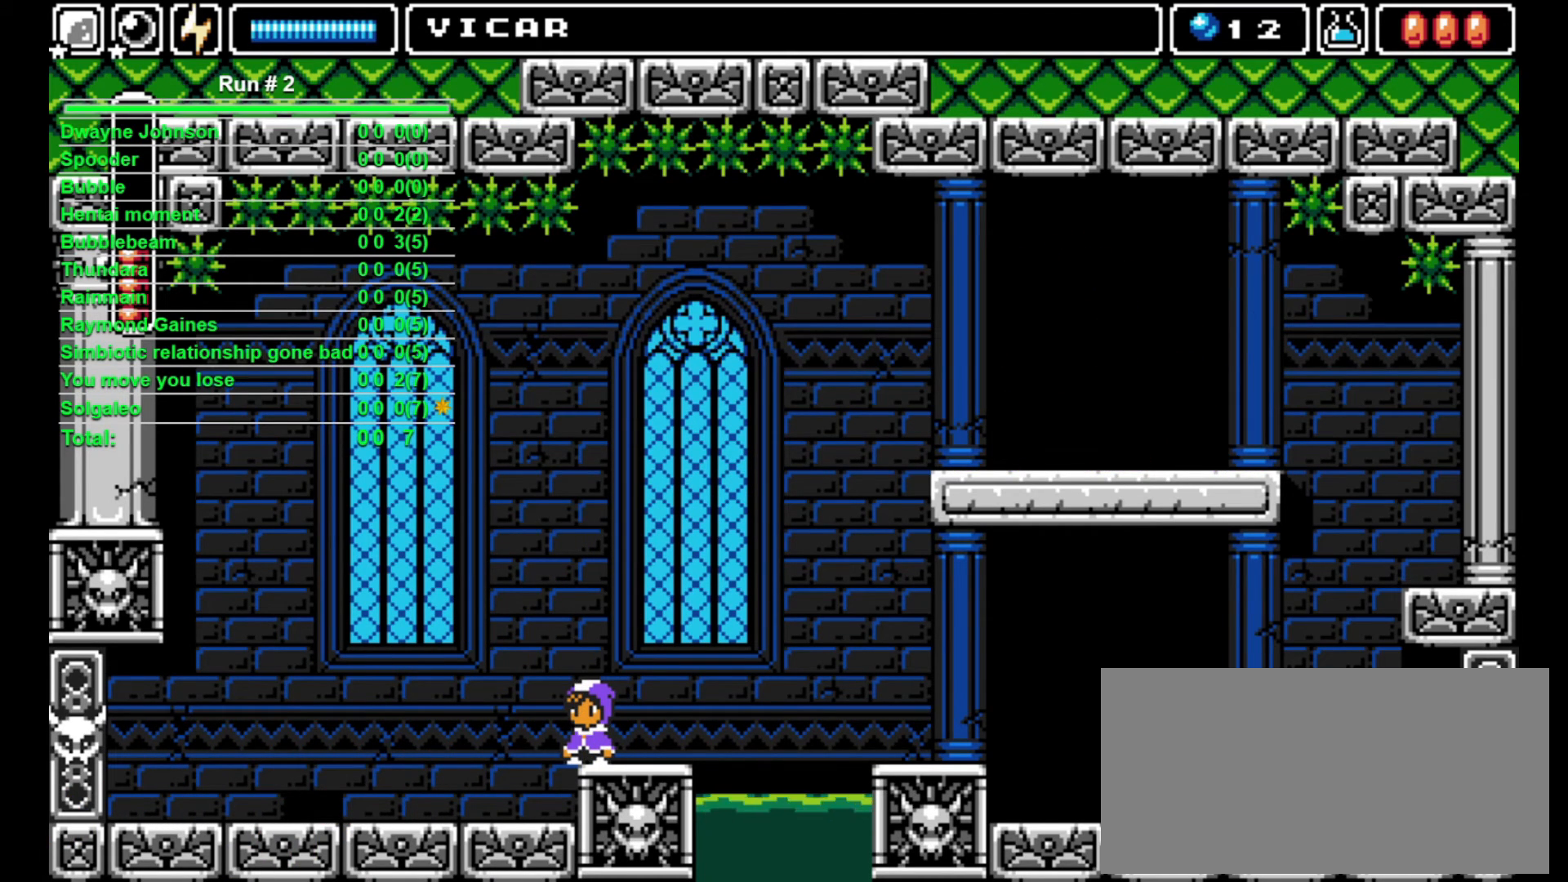
{"buttons": [], "events": []}
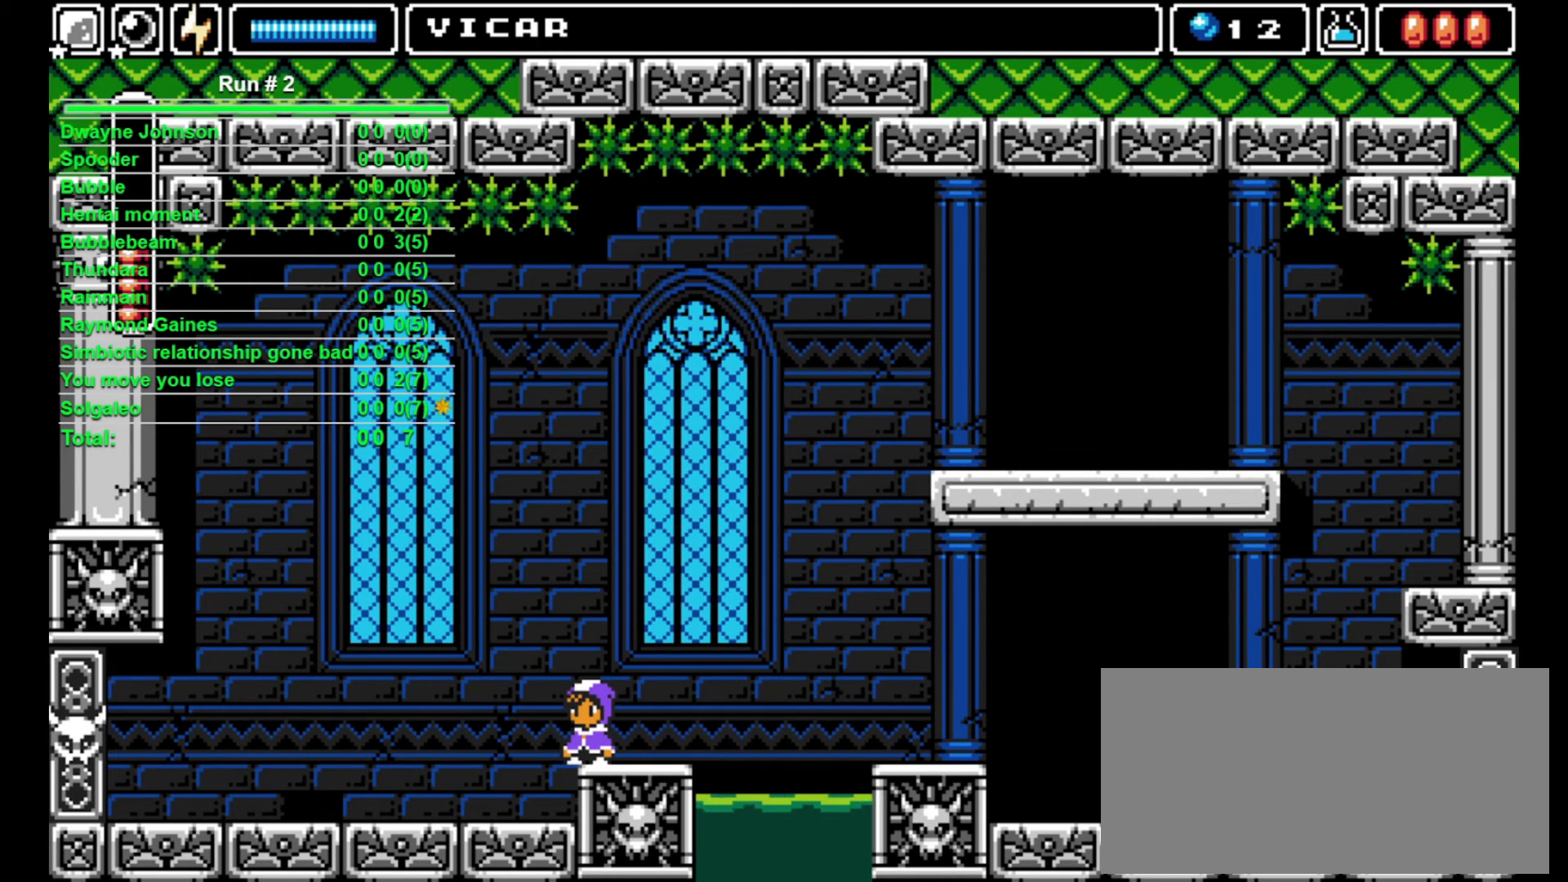
{"buttons": [], "events": []}
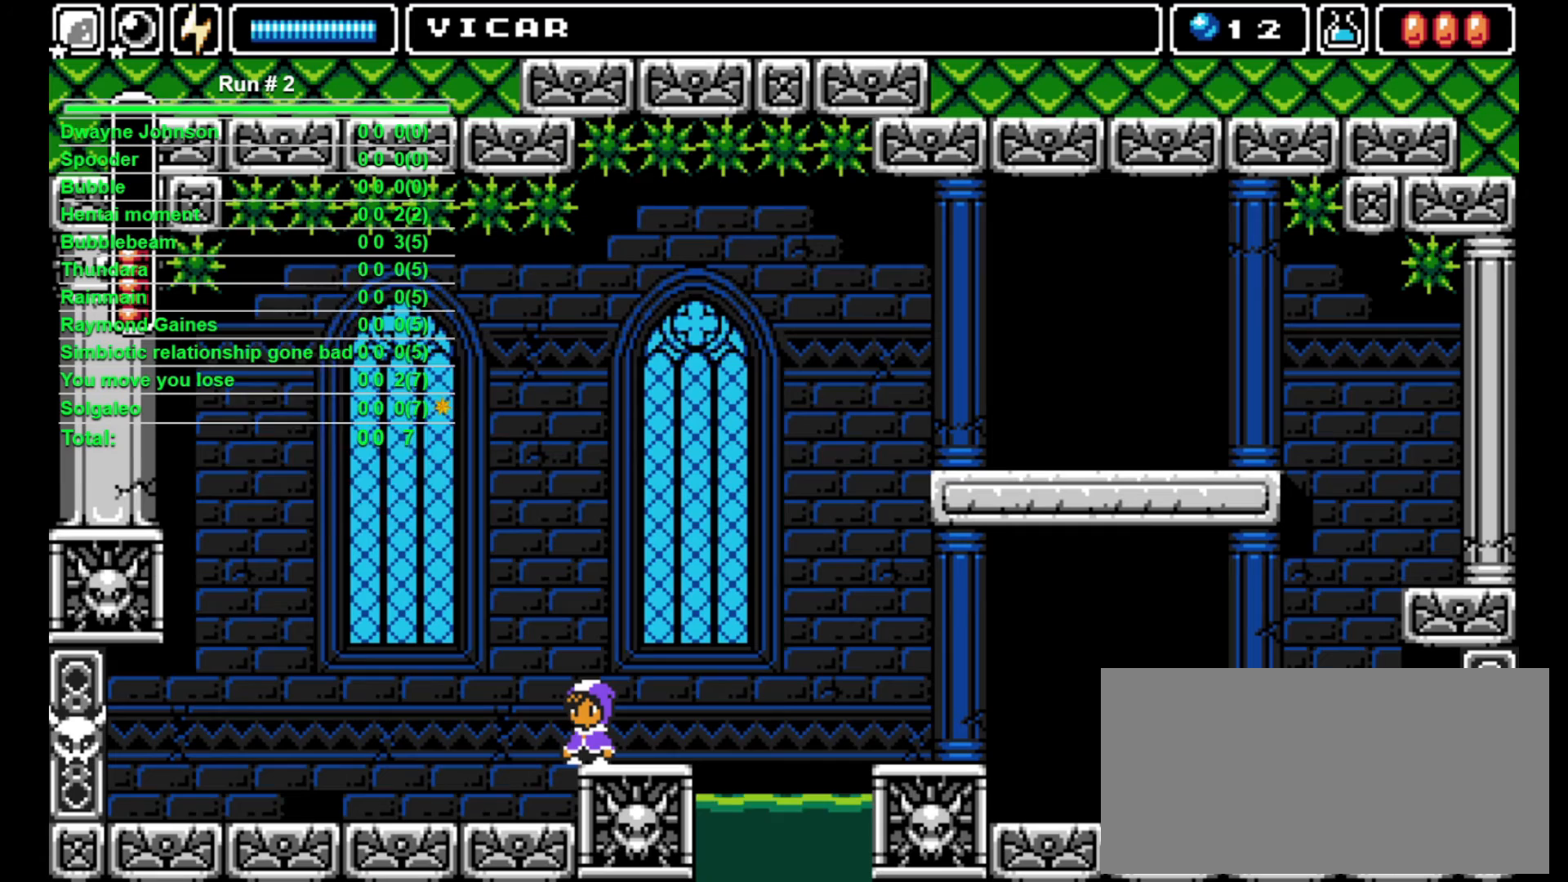
{"buttons": ["DPAD_RIGHT"], "events": [[367, "DPAD_RIGHT", "down"]]}
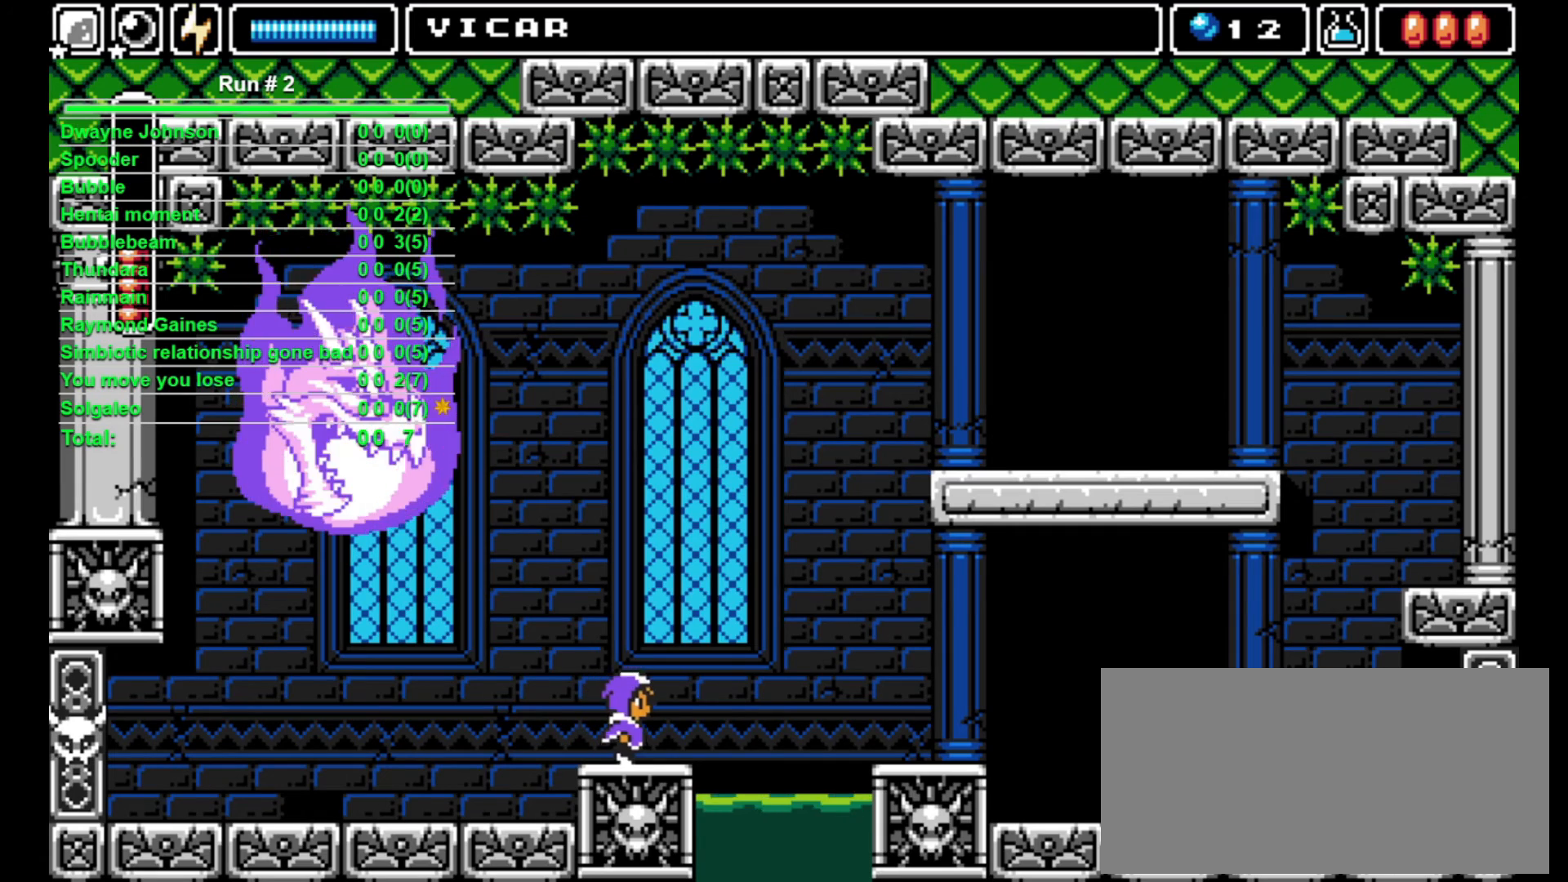
{"buttons": ["CROSS", "DPAD_RIGHT"], "events": [[200, "CROSS", "down"]]}
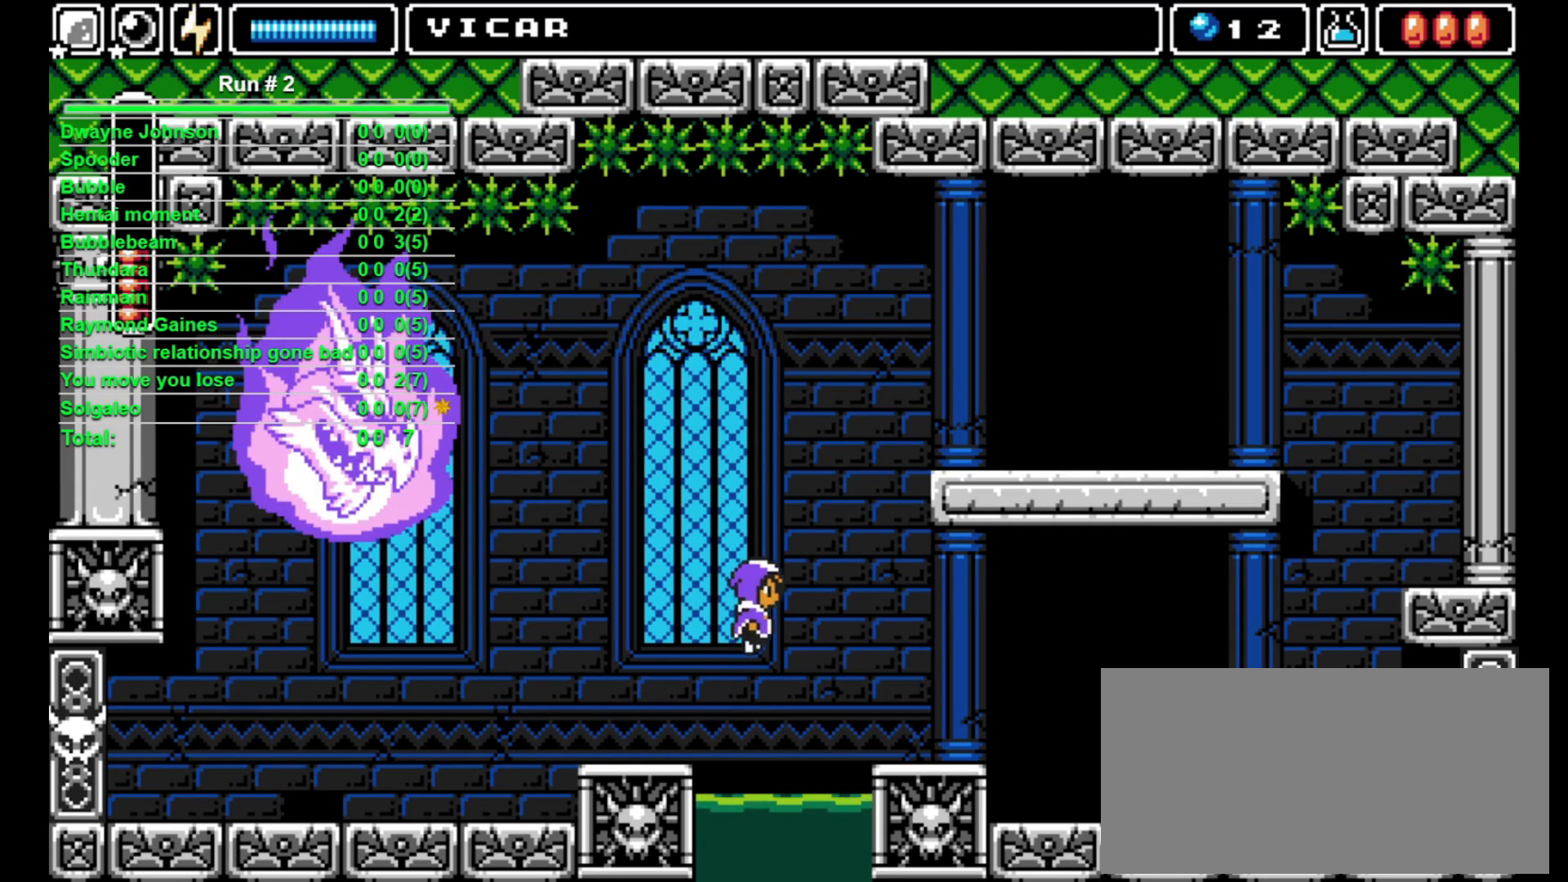
{"buttons": ["DPAD_RIGHT"], "events": [[300, "CROSS", "up"]]}
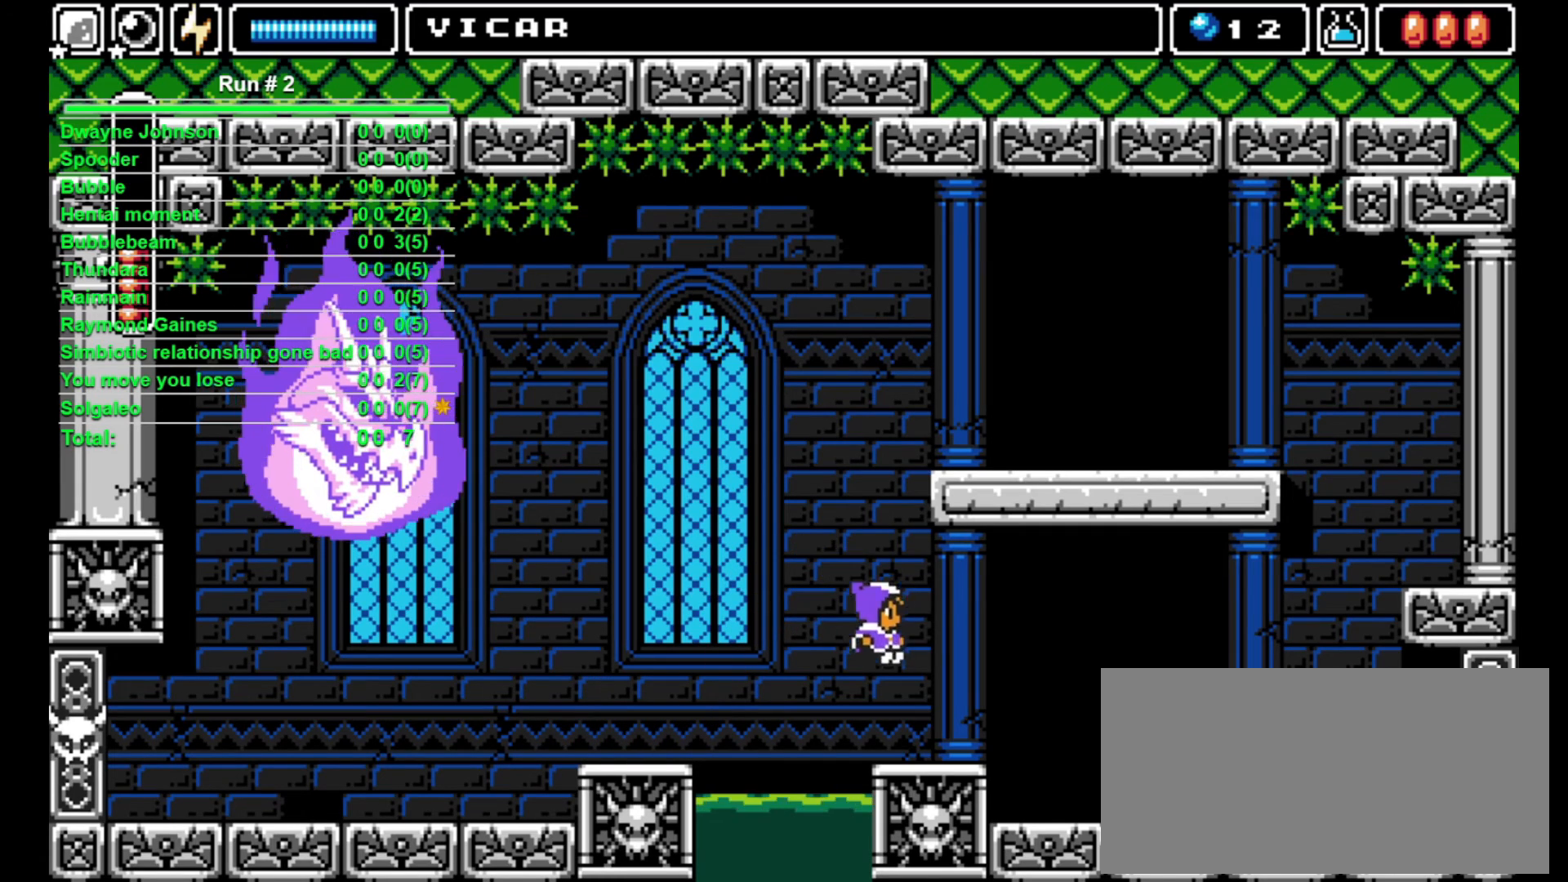
{"buttons": ["DPAD_RIGHT"], "events": []}
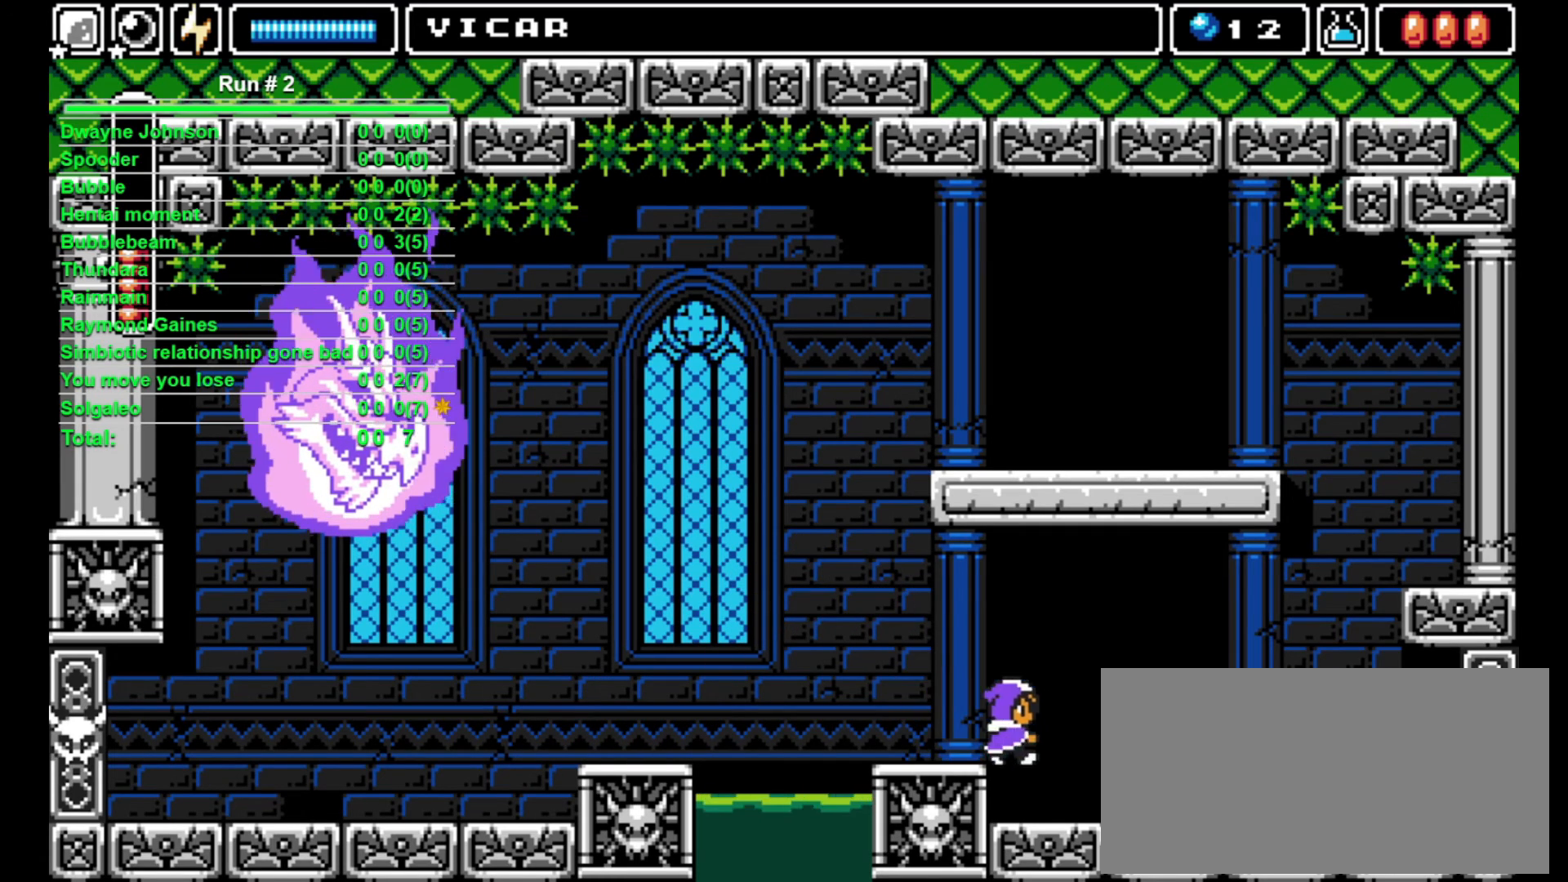
{"buttons": ["DPAD_RIGHT"], "events": []}
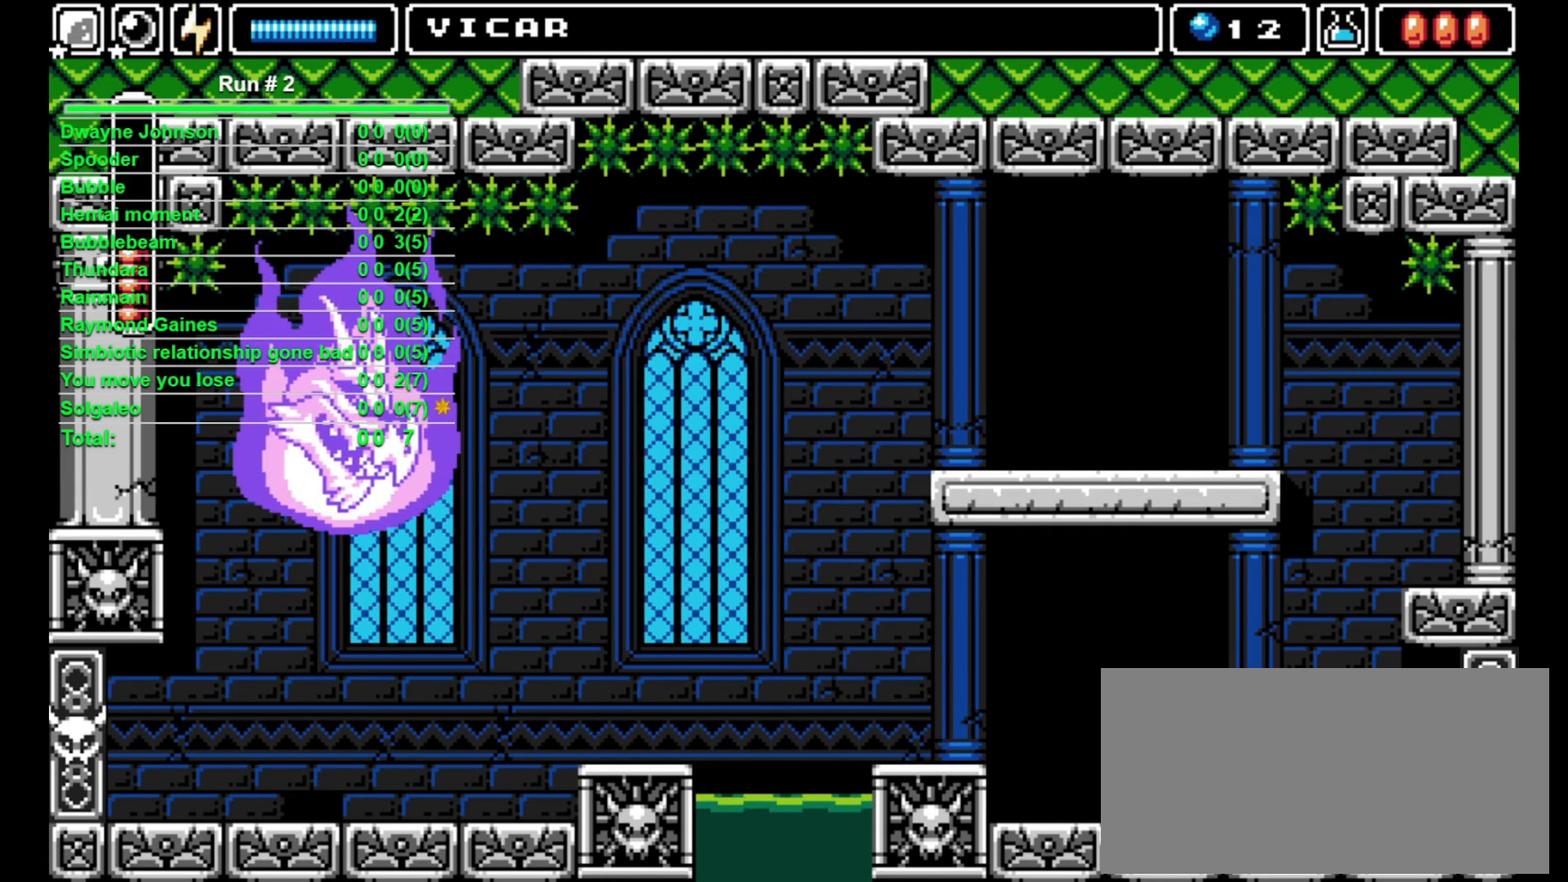
{"buttons": ["DPAD_RIGHT"], "events": []}
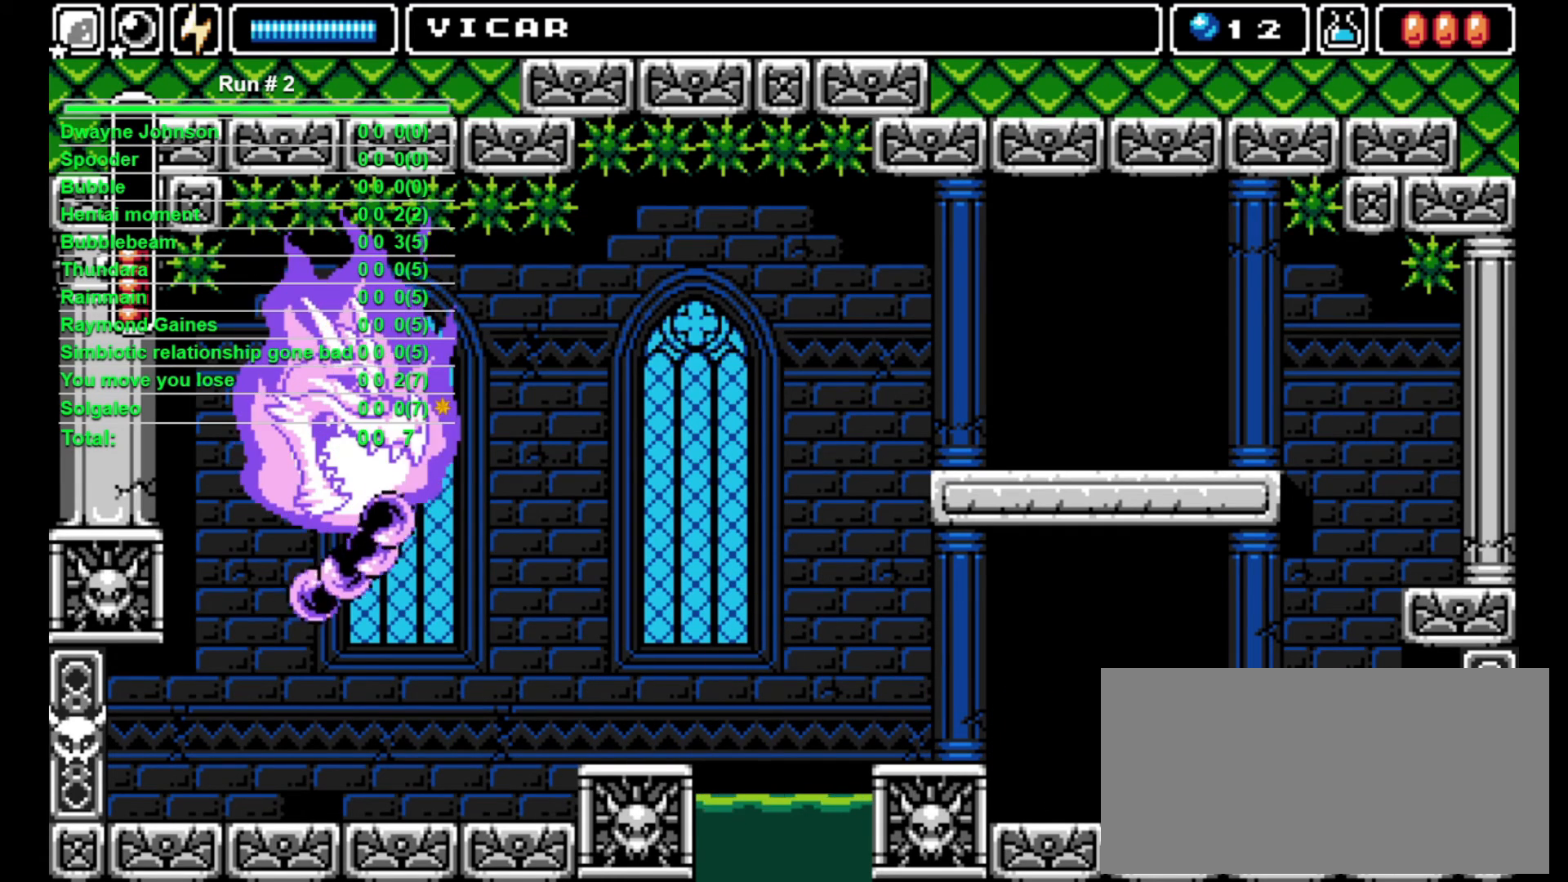
{"buttons": ["DPAD_RIGHT"], "events": []}
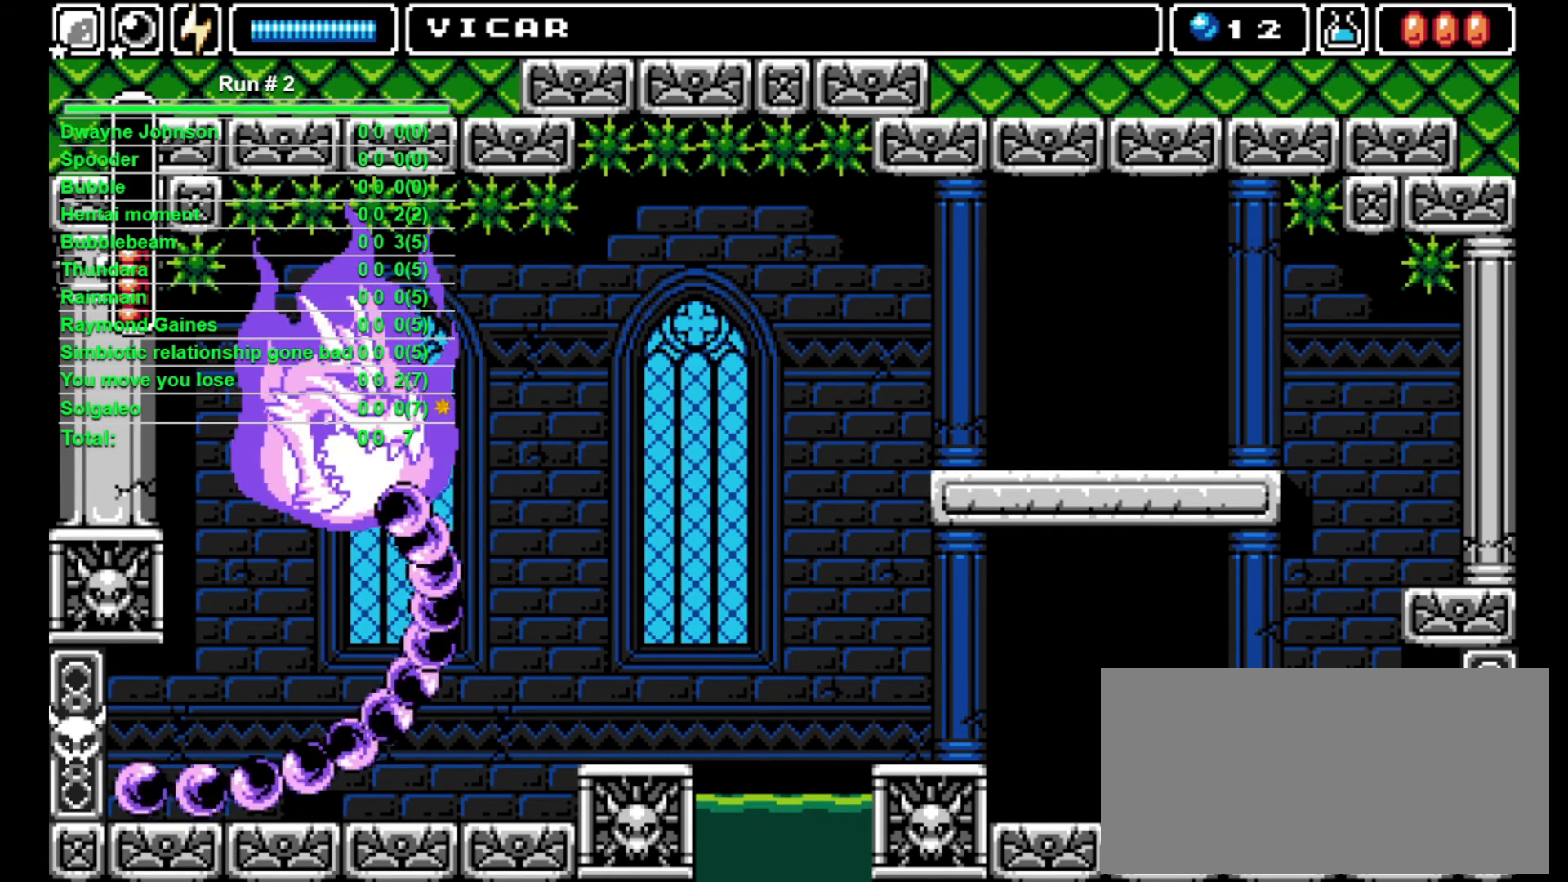
{"buttons": ["DPAD_DOWN"], "events": [[133, "DPAD_DOWN", "down"], [133, "DPAD_RIGHT", "up"]]}
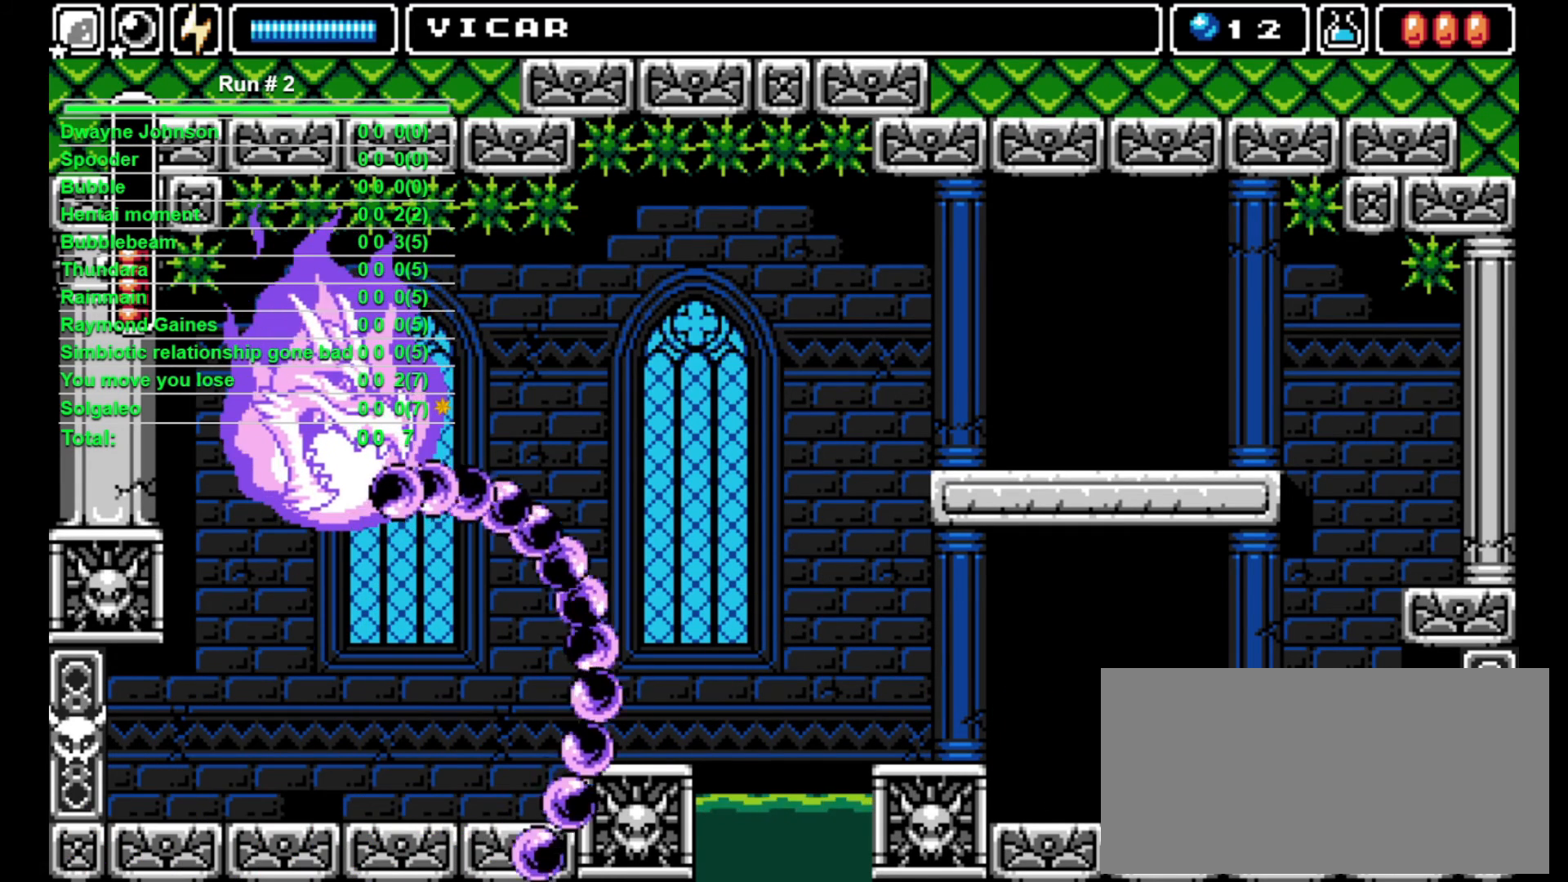
{"buttons": ["DPAD_DOWN"], "events": []}
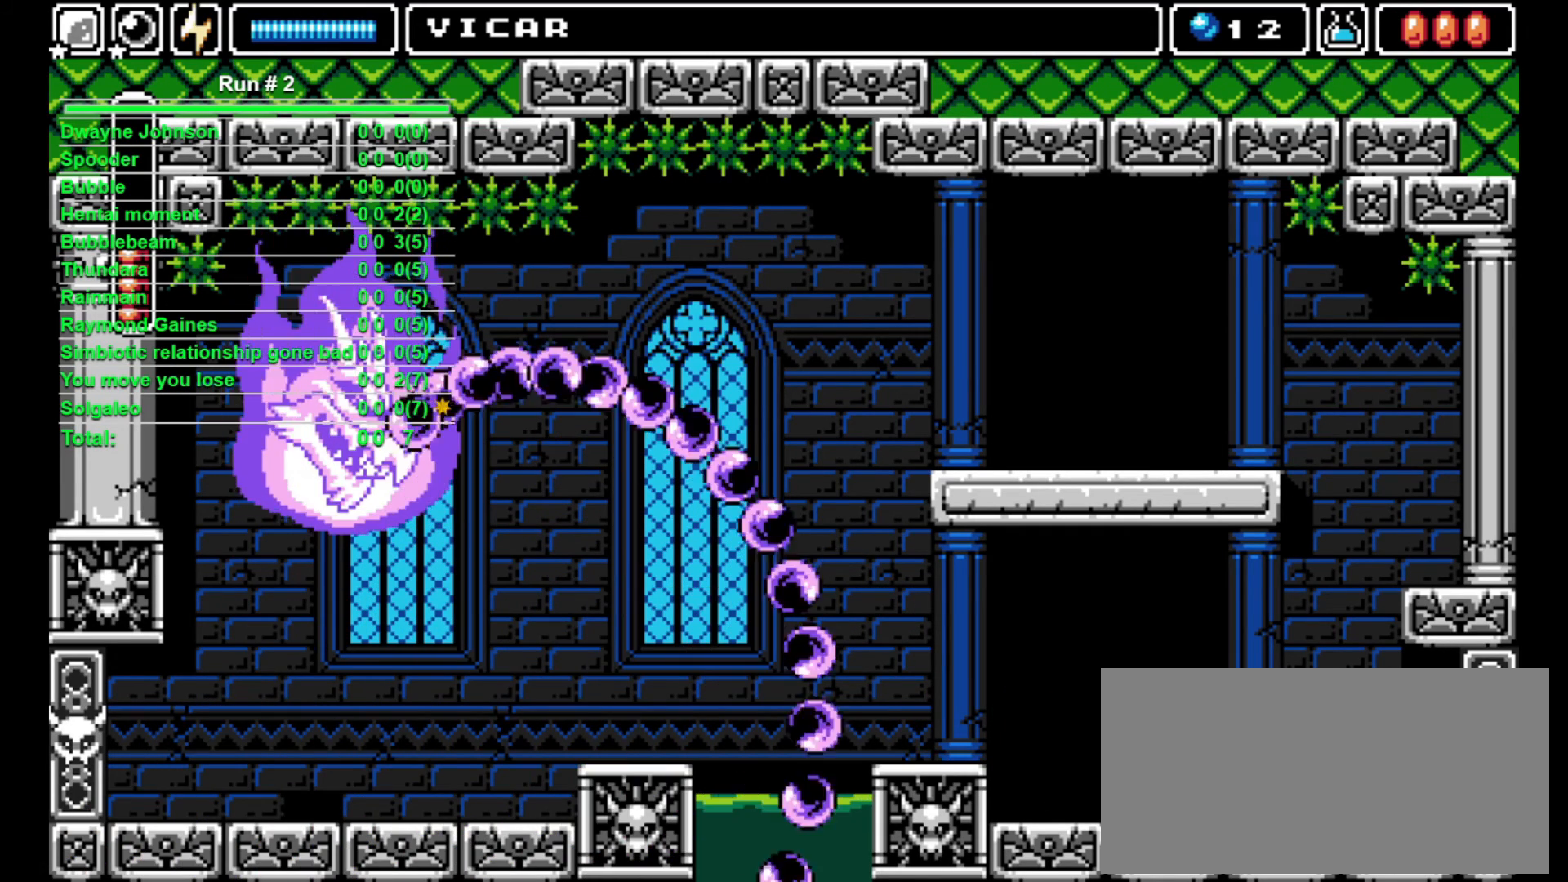
{"buttons": ["DPAD_DOWN"], "events": []}
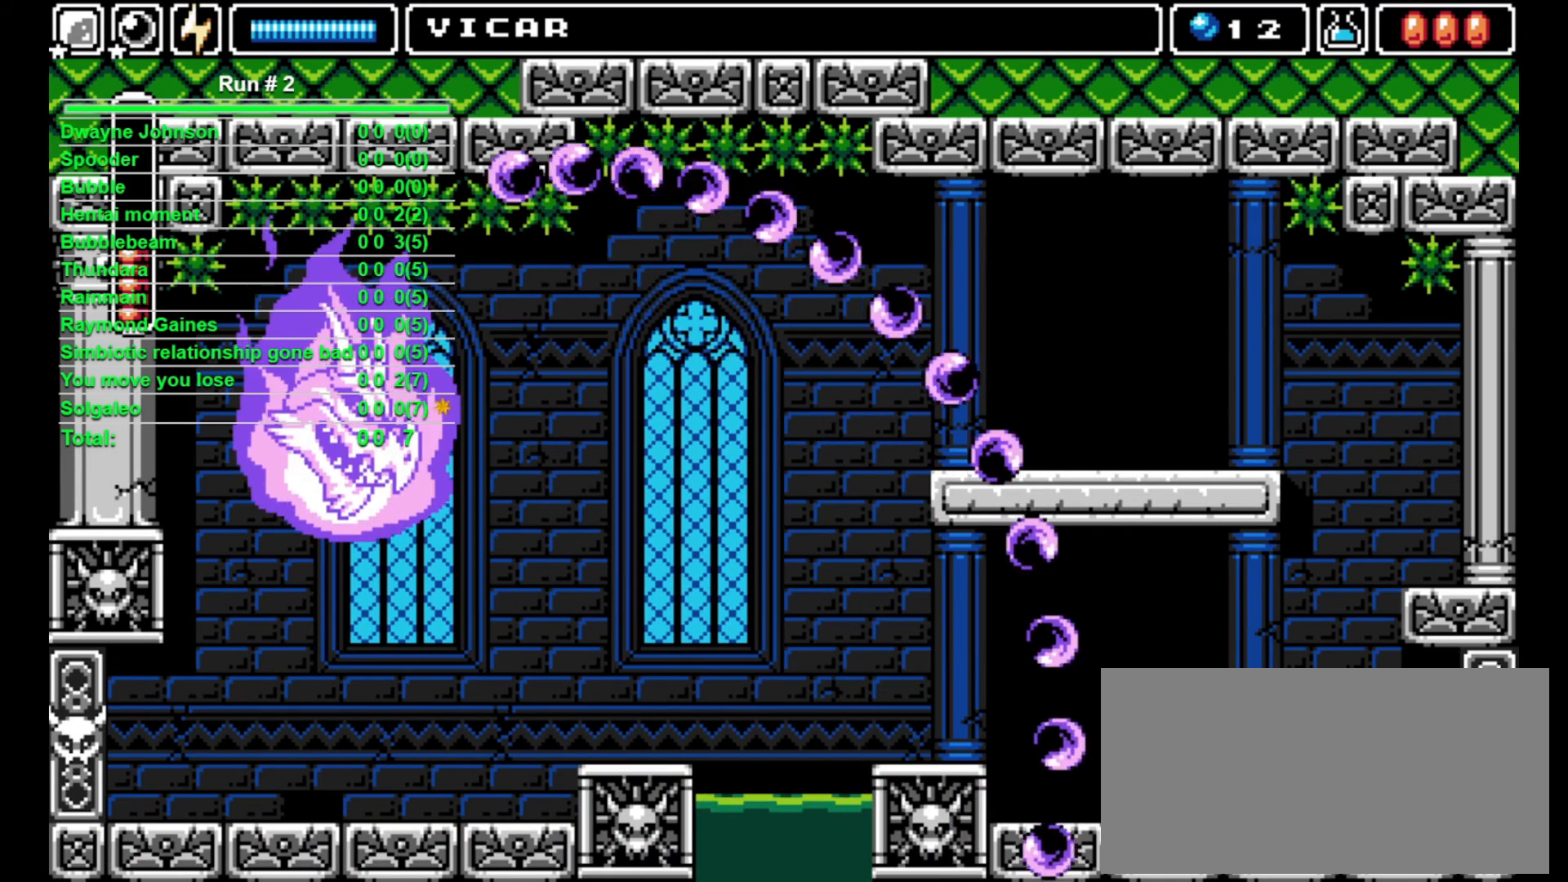
{"buttons": ["DPAD_DOWN"], "events": []}
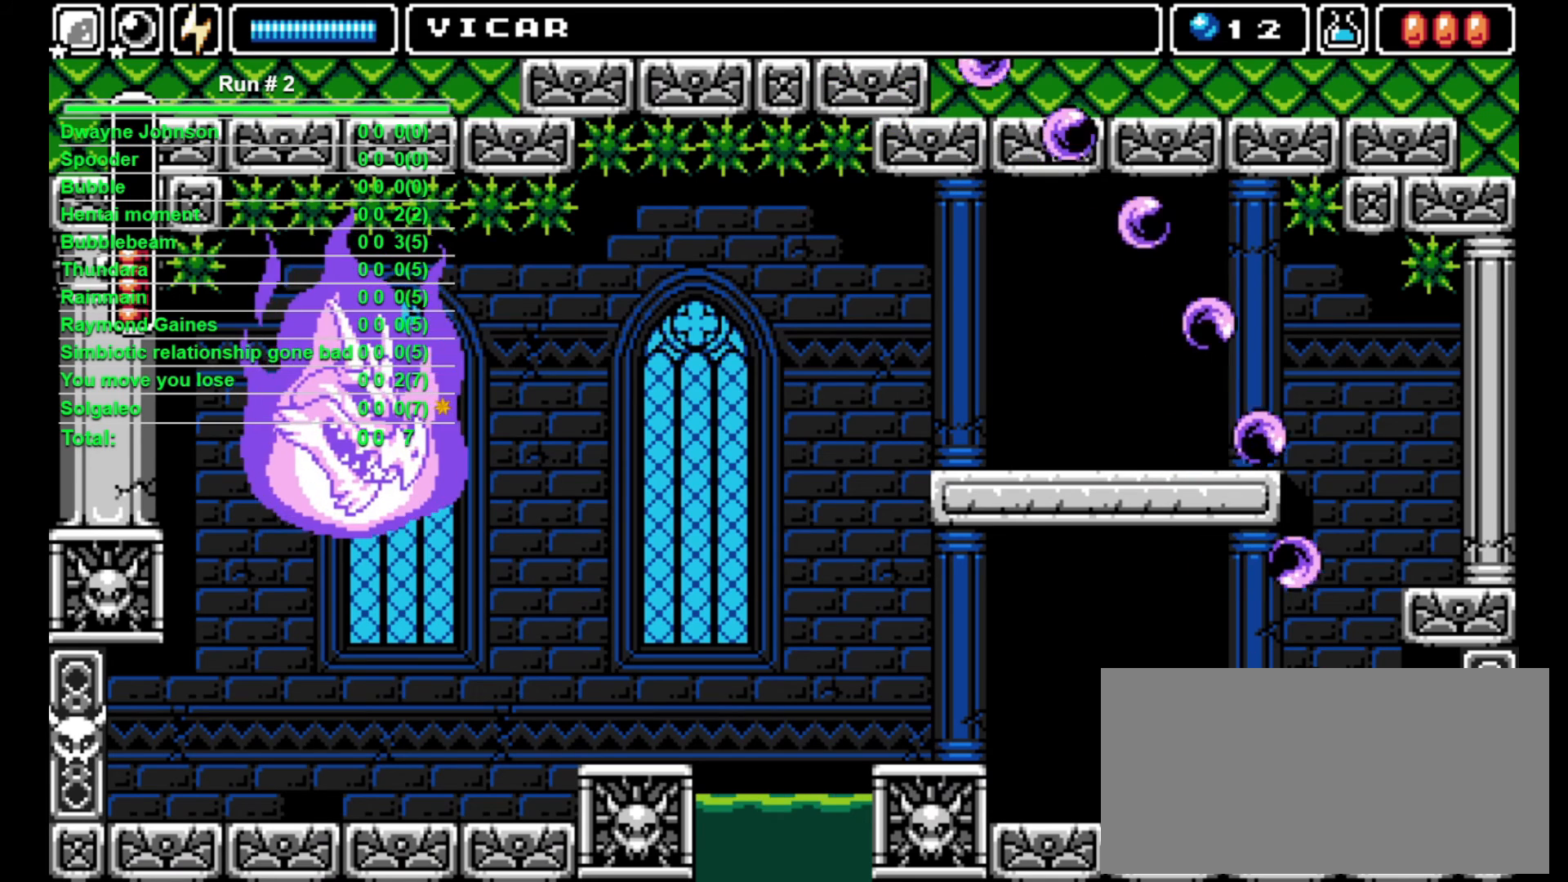
{"buttons": ["DPAD_DOWN"], "events": []}
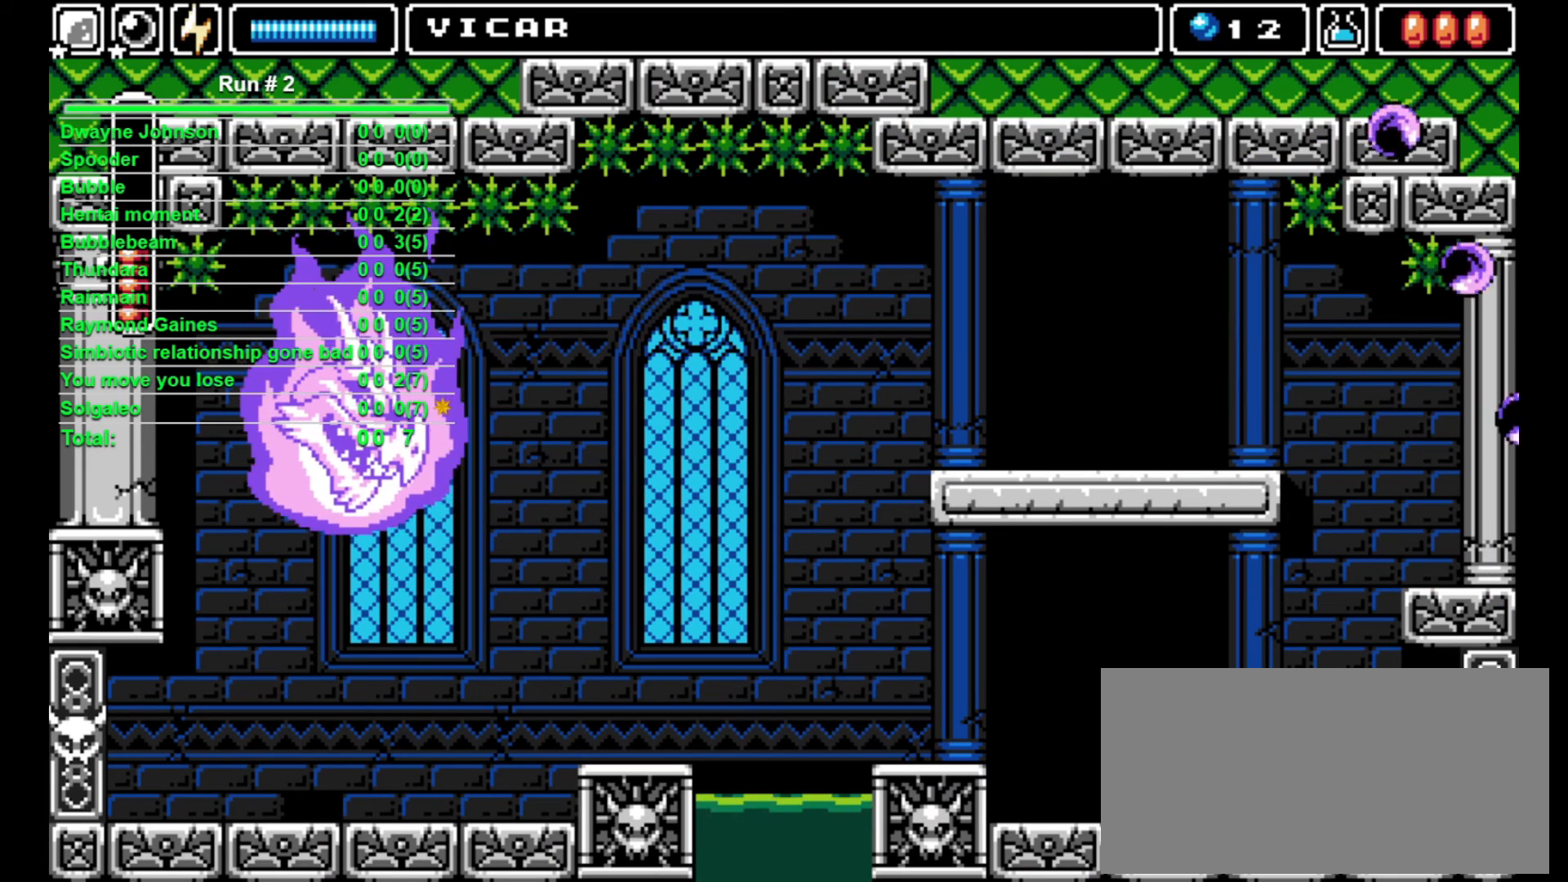
{"buttons": ["DPAD_LEFT"], "events": [[100, "DPAD_DOWN", "up"], [100, "DPAD_LEFT", "down"]]}
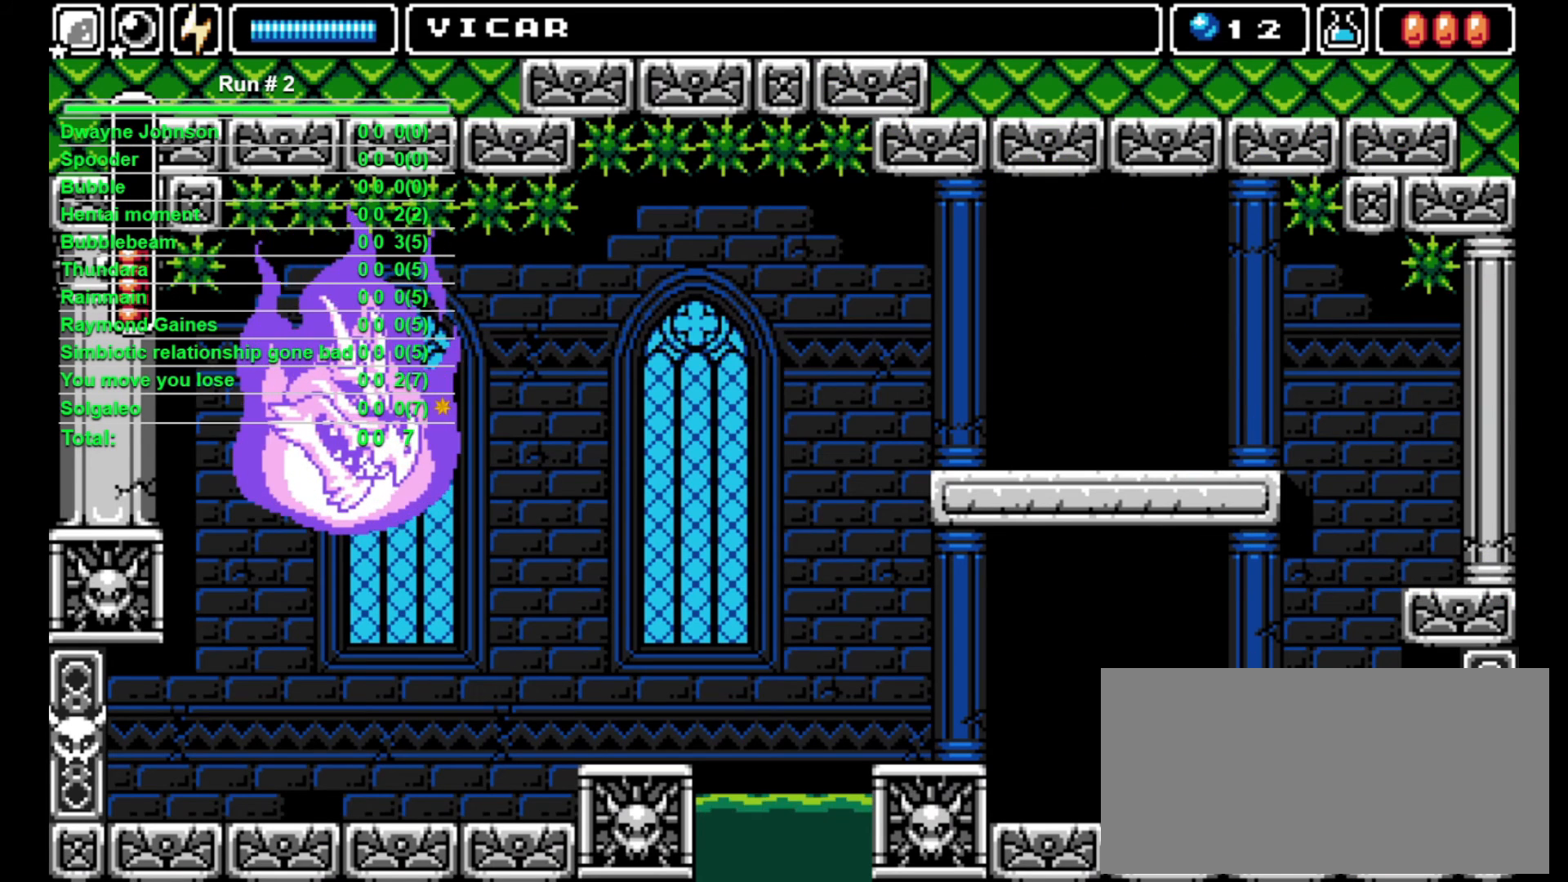
{"buttons": ["DPAD_LEFT"], "events": []}
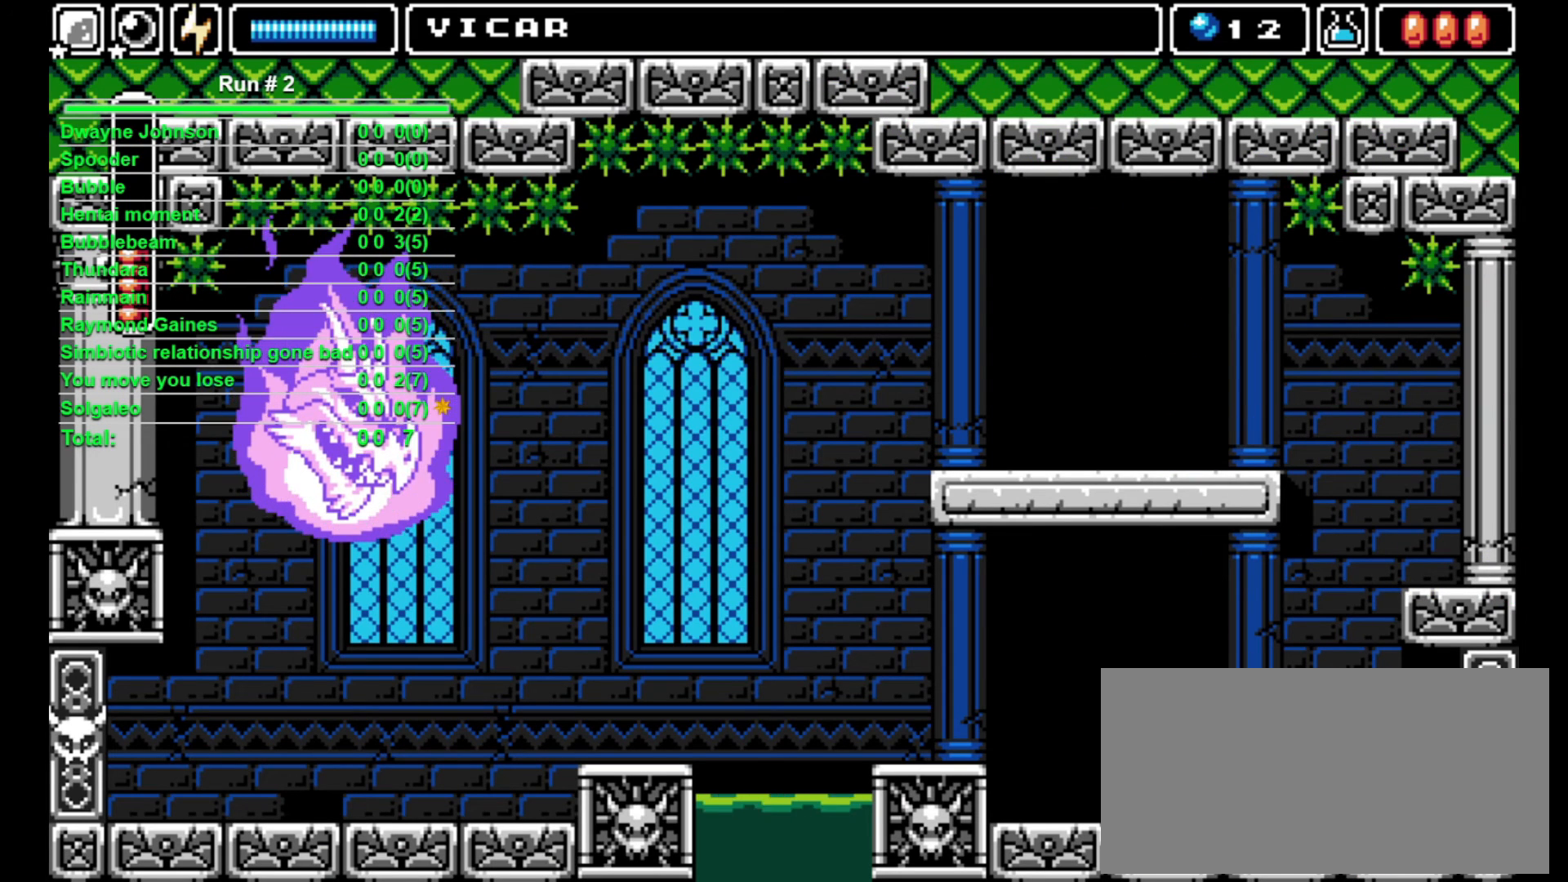
{"buttons": ["DPAD_LEFT"], "events": [[167, "CROSS", "down"], [300, "CROSS", "up"]]}
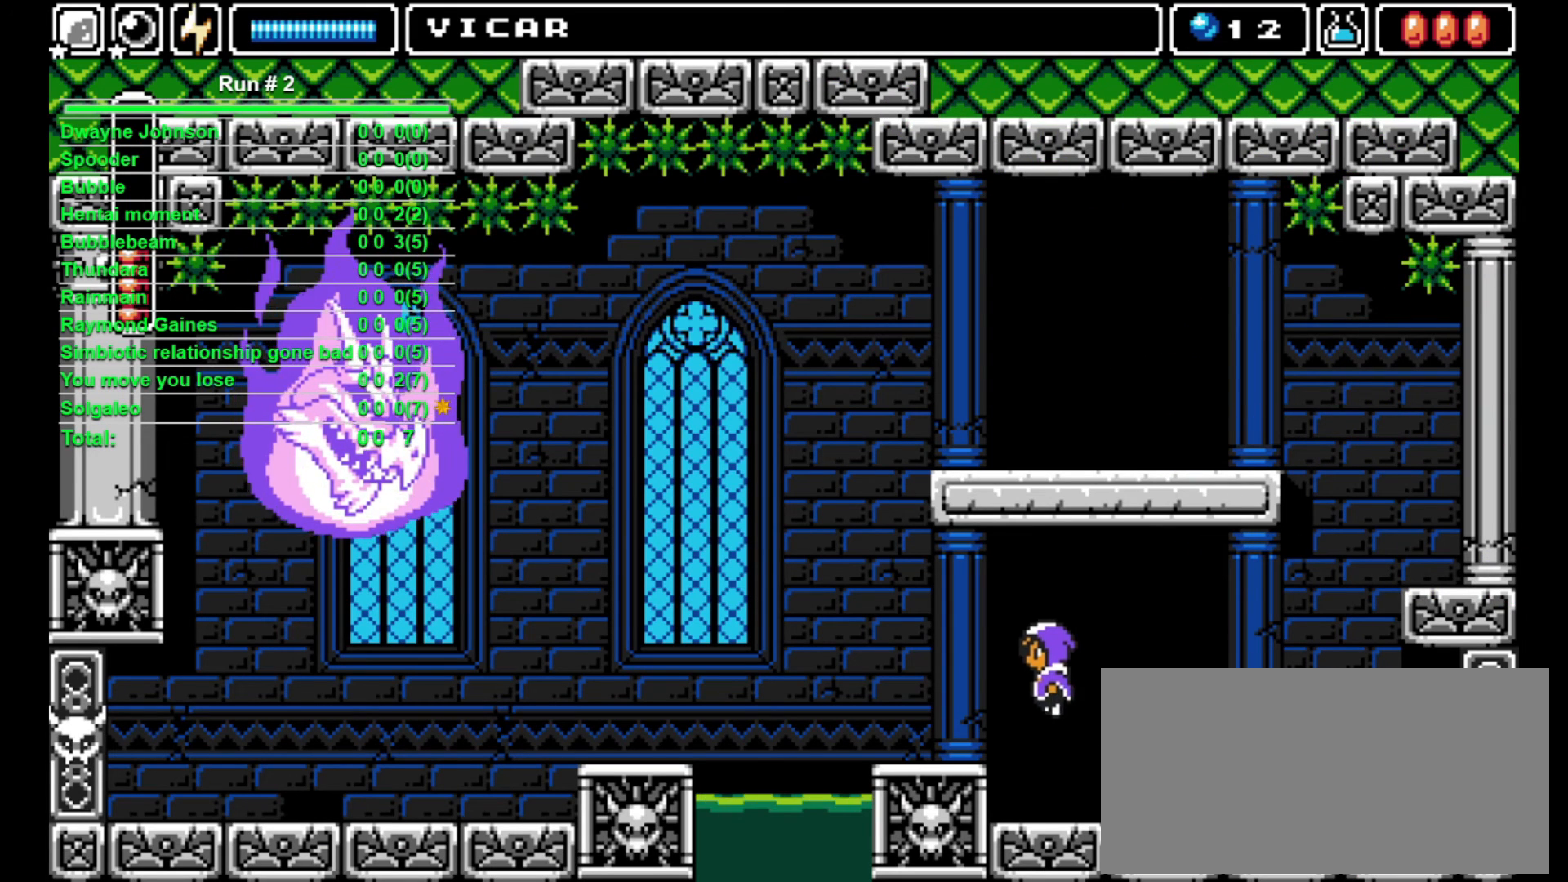
{"buttons": ["DPAD_LEFT"], "events": []}
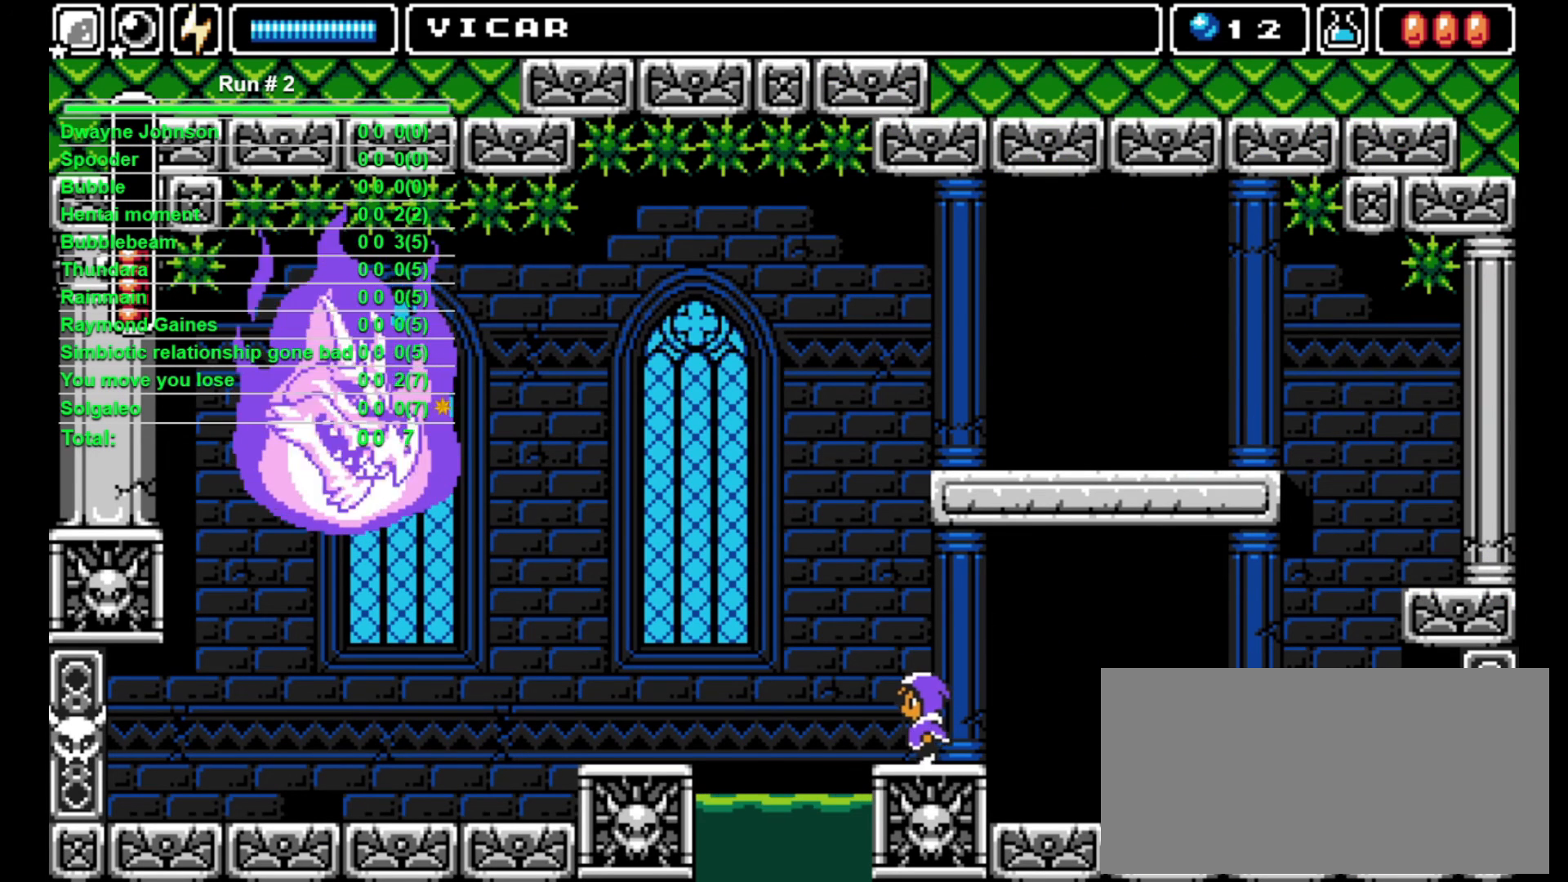
{"buttons": ["CROSS", "DPAD_LEFT"], "events": [[133, "CROSS", "down"]]}
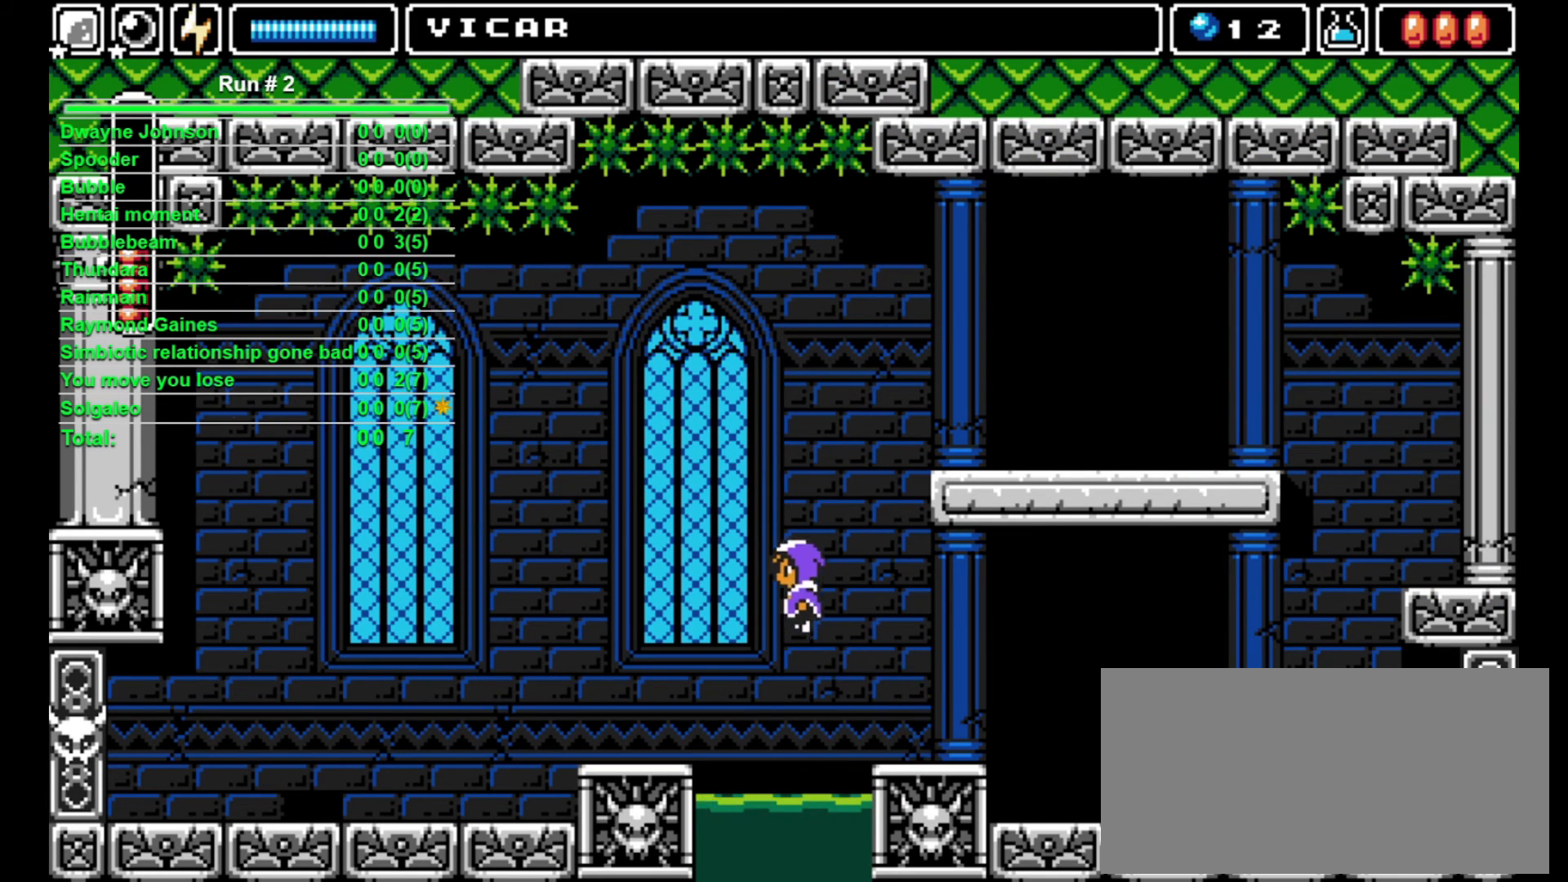
{"buttons": ["DPAD_LEFT"], "events": [[33, "CROSS", "up"]]}